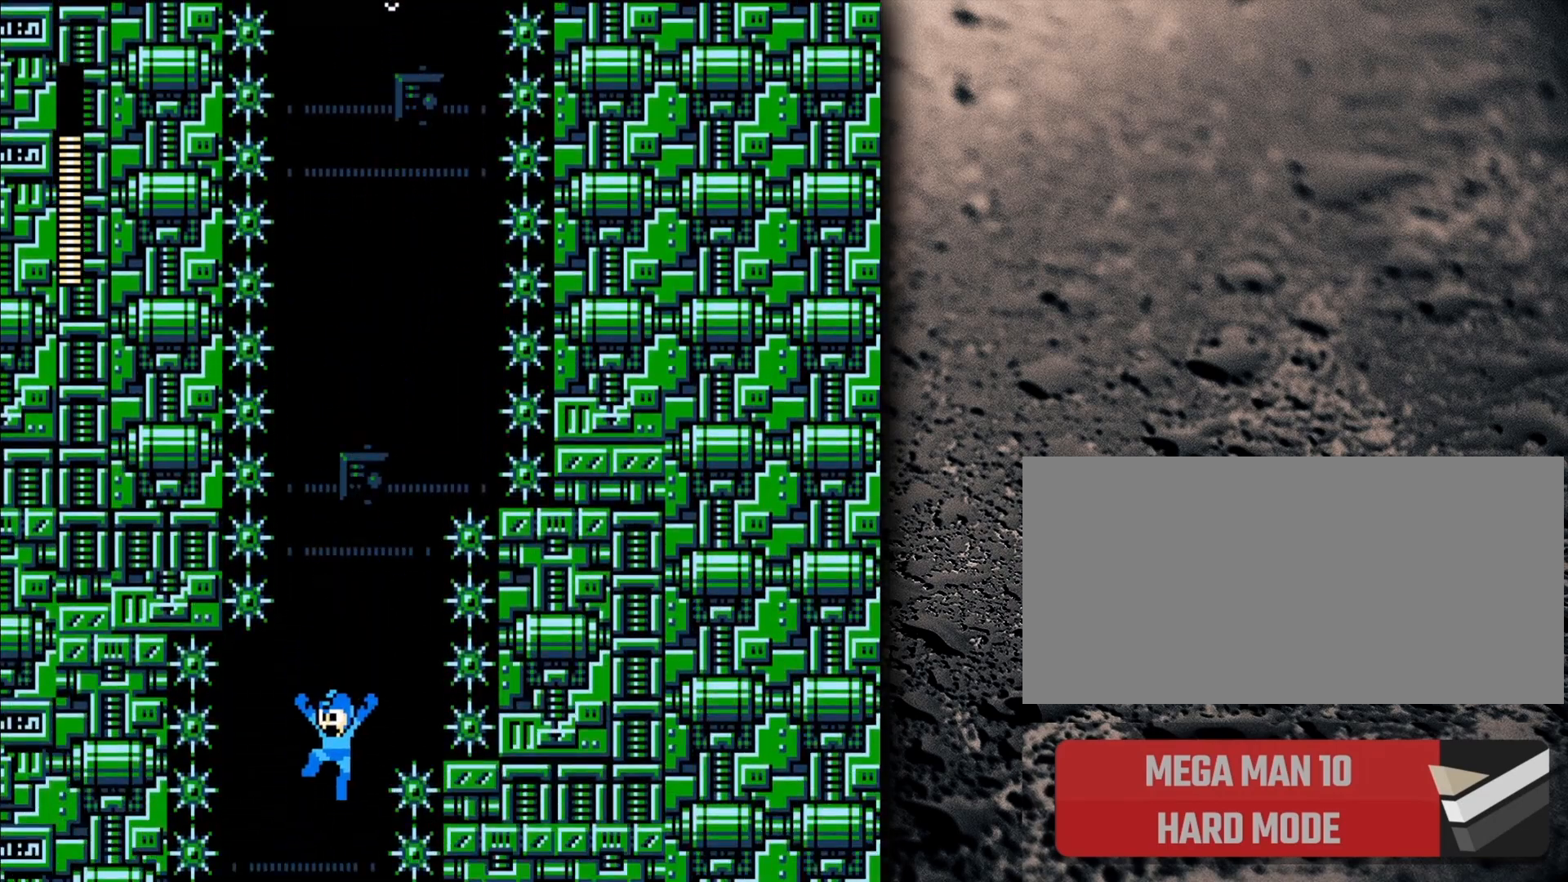
Gameplay with a controller (Nintendo layout); each line is a JSON object with the inputs held at the frame after it. "events" lists button and stick changes between this image and that frame as [ms after this image, input, new state], when the widget could be followed in between. Not read: L3 R3.
{"buttons": [], "events": [[433, "DPAD_LEFT", "up"]]}
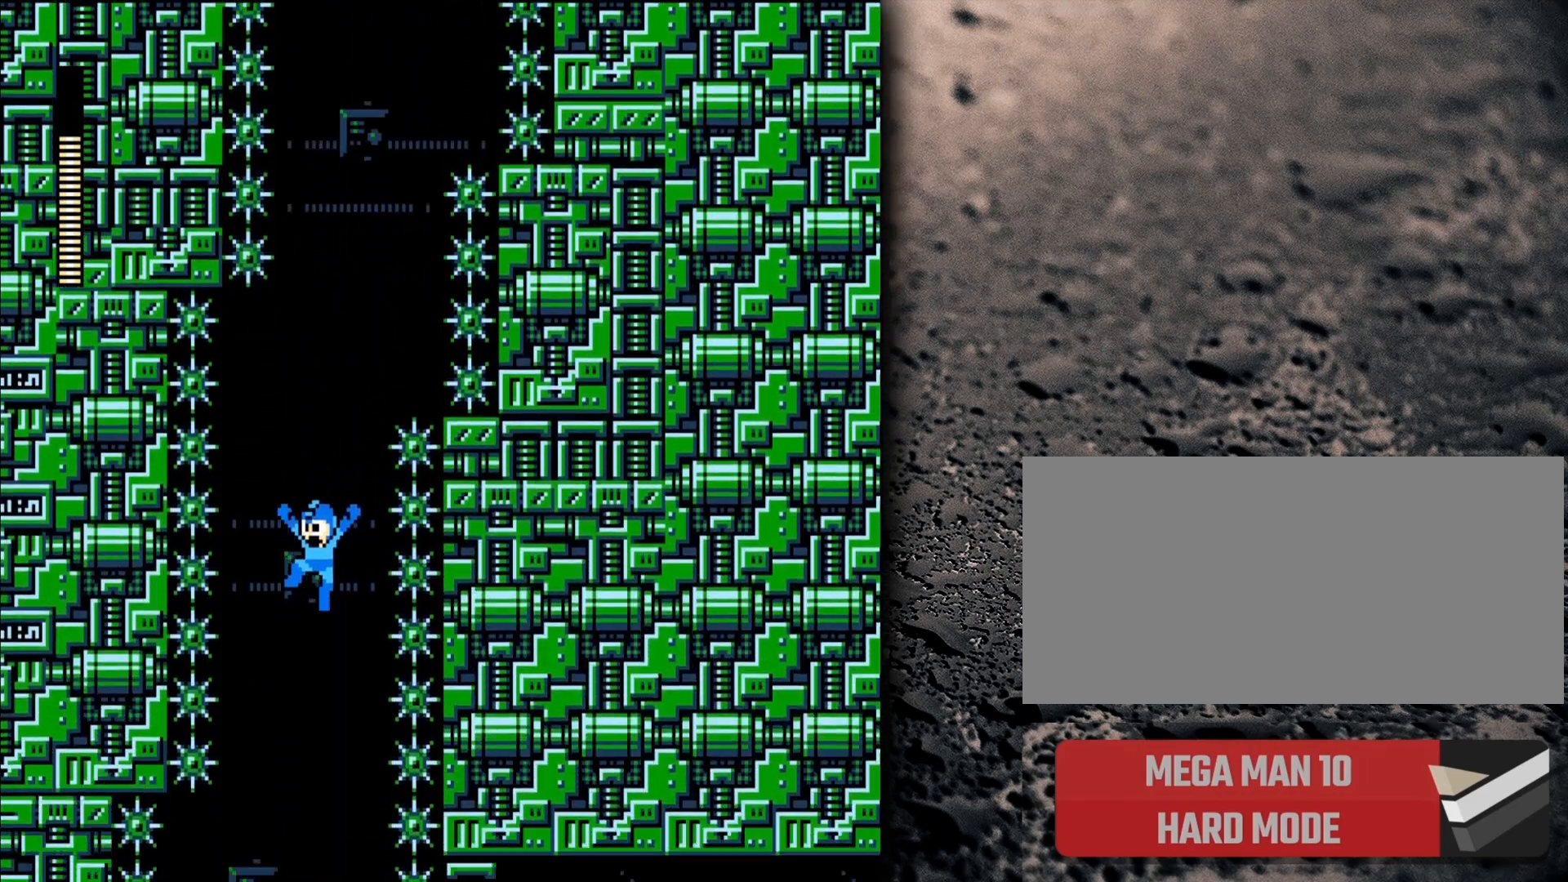
{"buttons": ["DPAD_LEFT"], "events": [[500, "DPAD_LEFT", "down"]]}
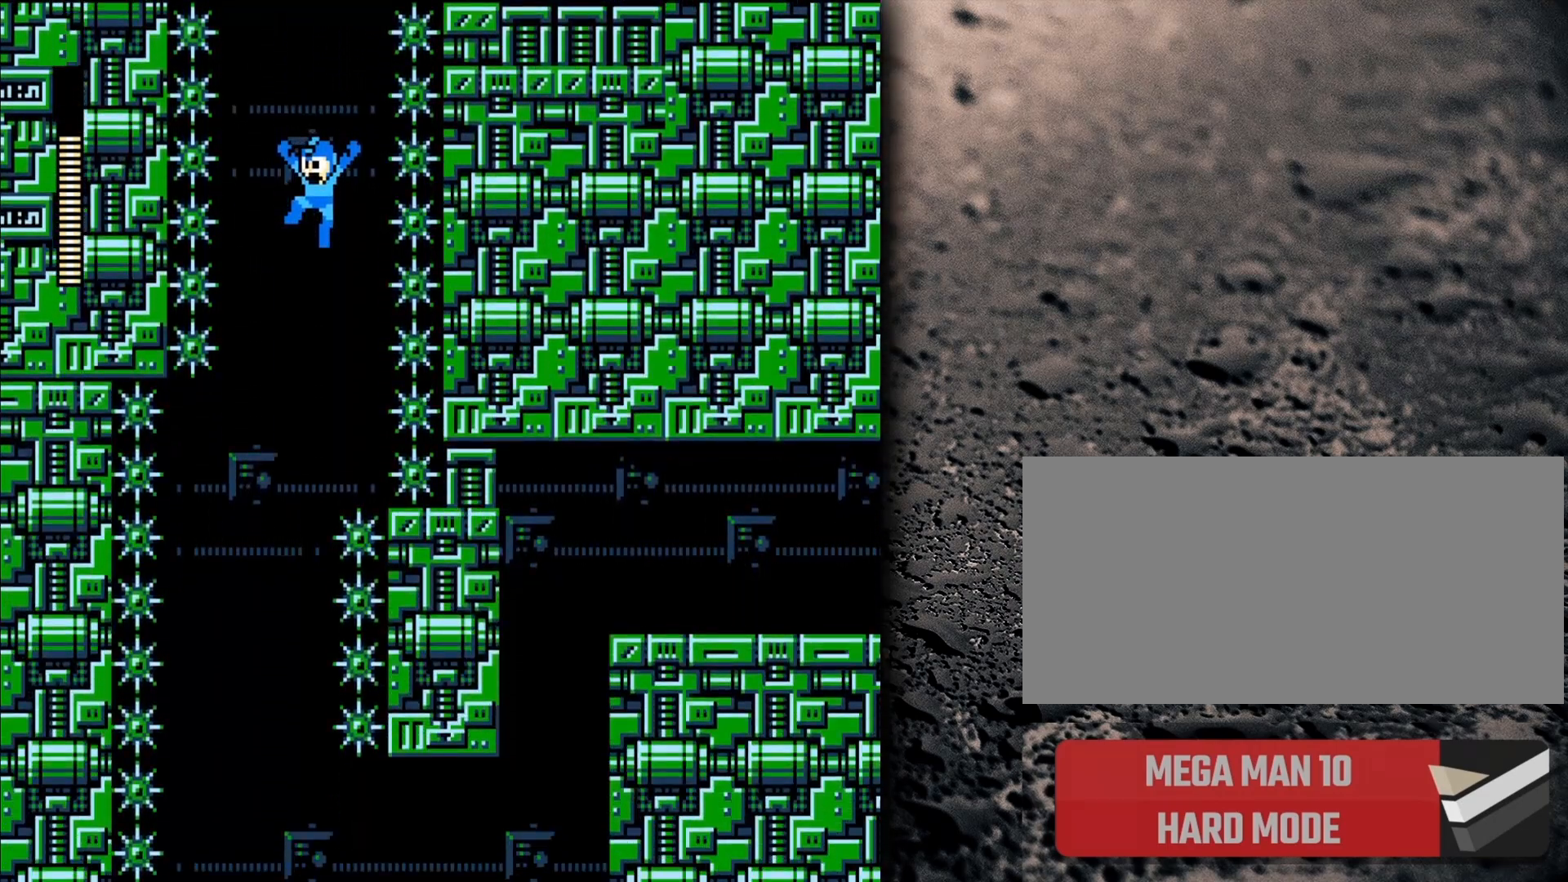
{"buttons": ["DPAD_RIGHT"], "events": [[167, "DPAD_UP", "down"], [350, "DPAD_LEFT", "up"], [350, "DPAD_UP", "up"], [500, "DPAD_RIGHT", "down"]]}
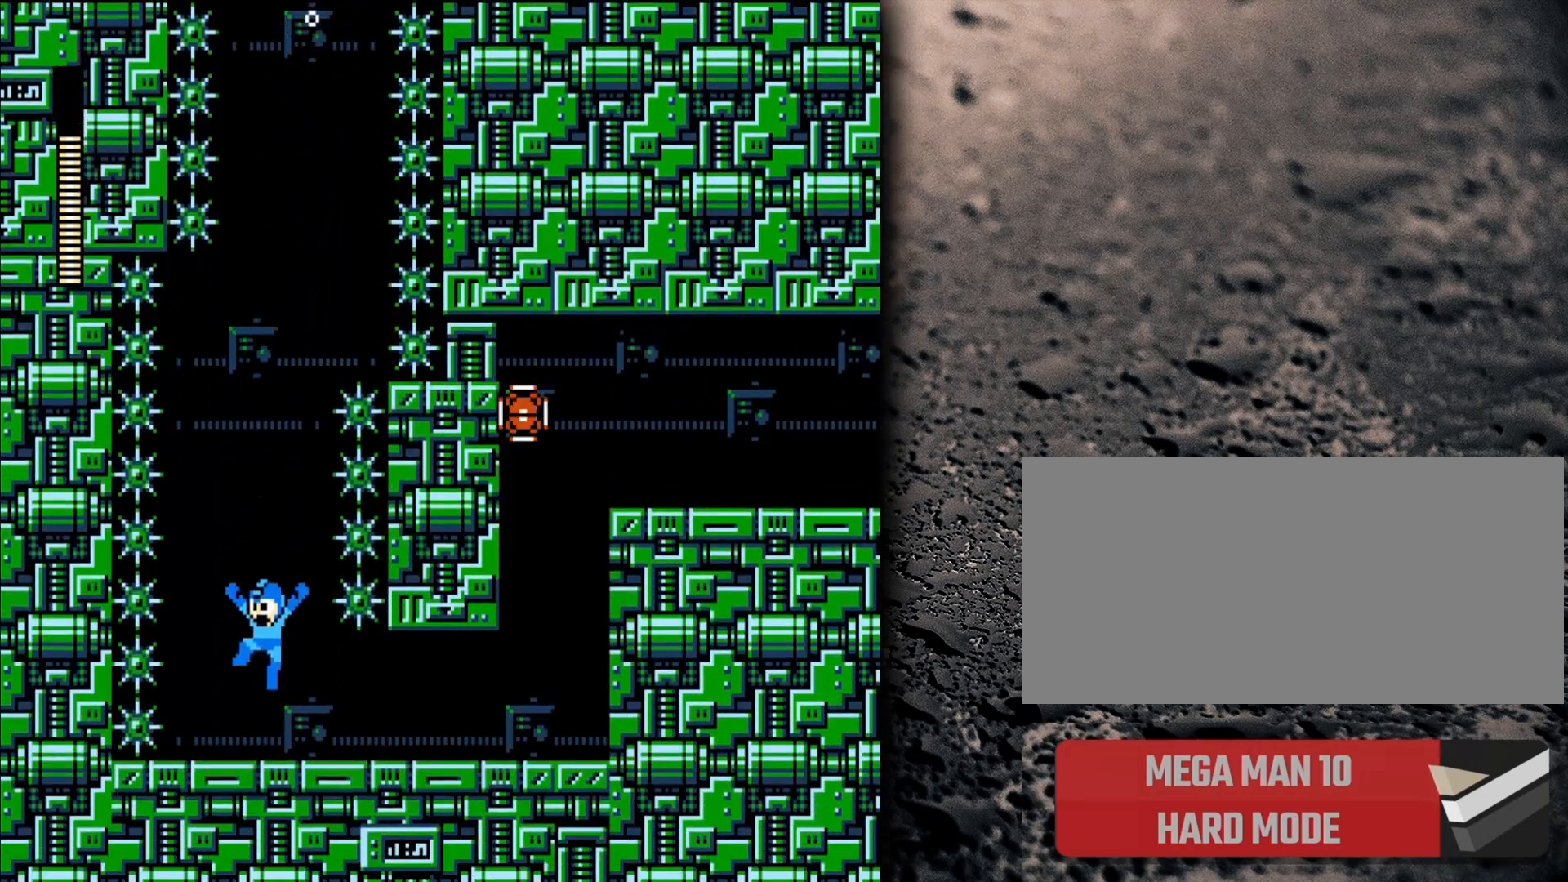
{"buttons": ["DPAD_RIGHT"], "events": []}
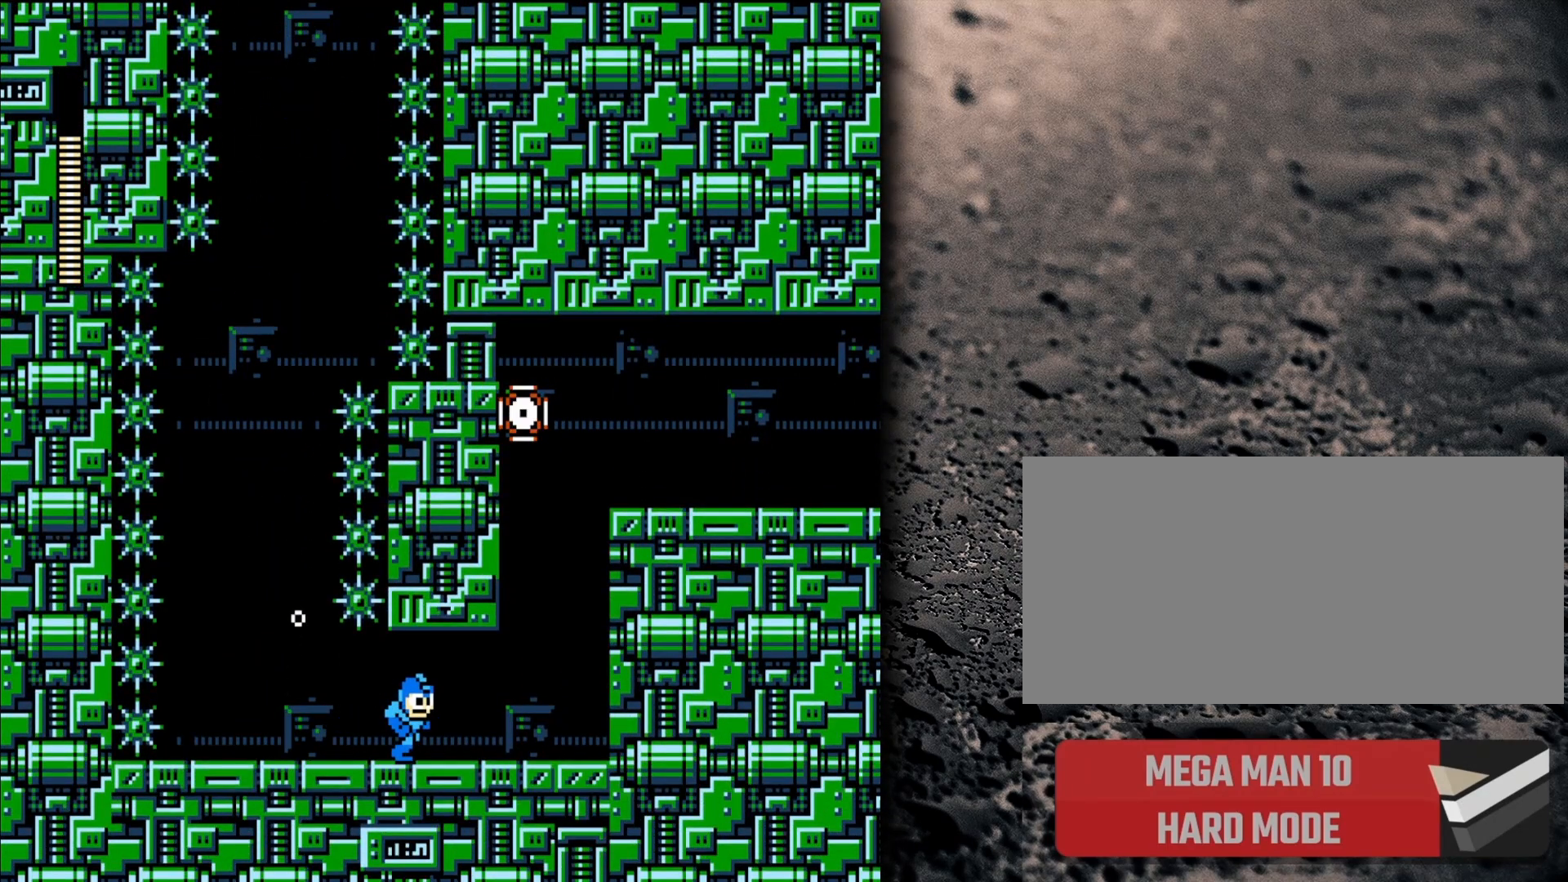
{"buttons": ["DPAD_RIGHT"], "events": [[100, "DPAD_RIGHT", "up"], [367, "DPAD_RIGHT", "down"]]}
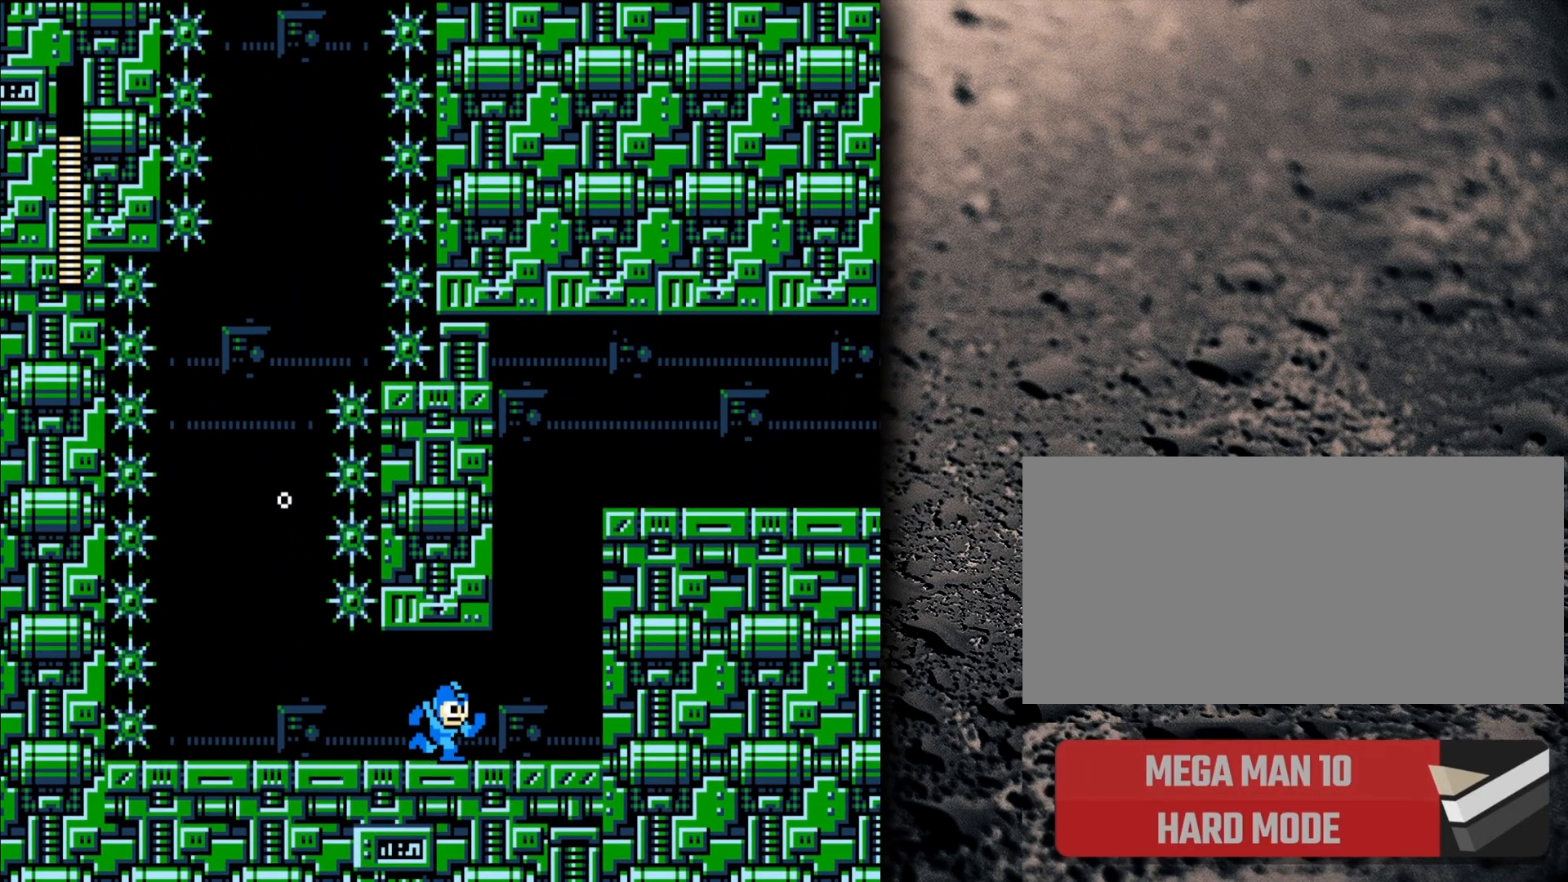
{"buttons": [], "events": [[350, "DPAD_RIGHT", "up"]]}
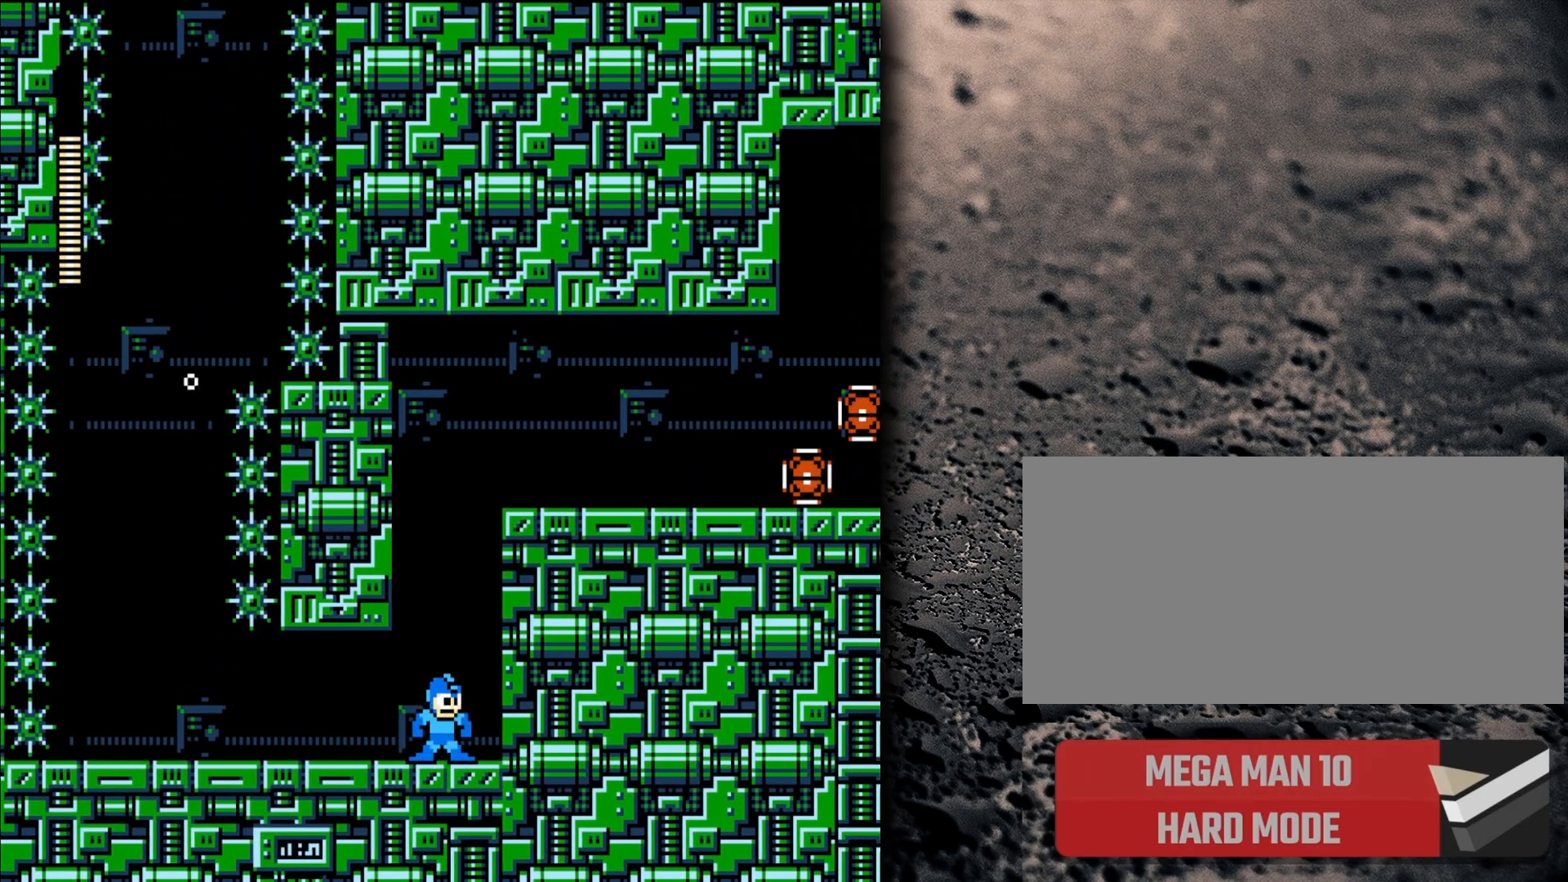
{"buttons": [], "events": [[117, "DPAD_RIGHT", "down"], [467, "DPAD_RIGHT", "up"]]}
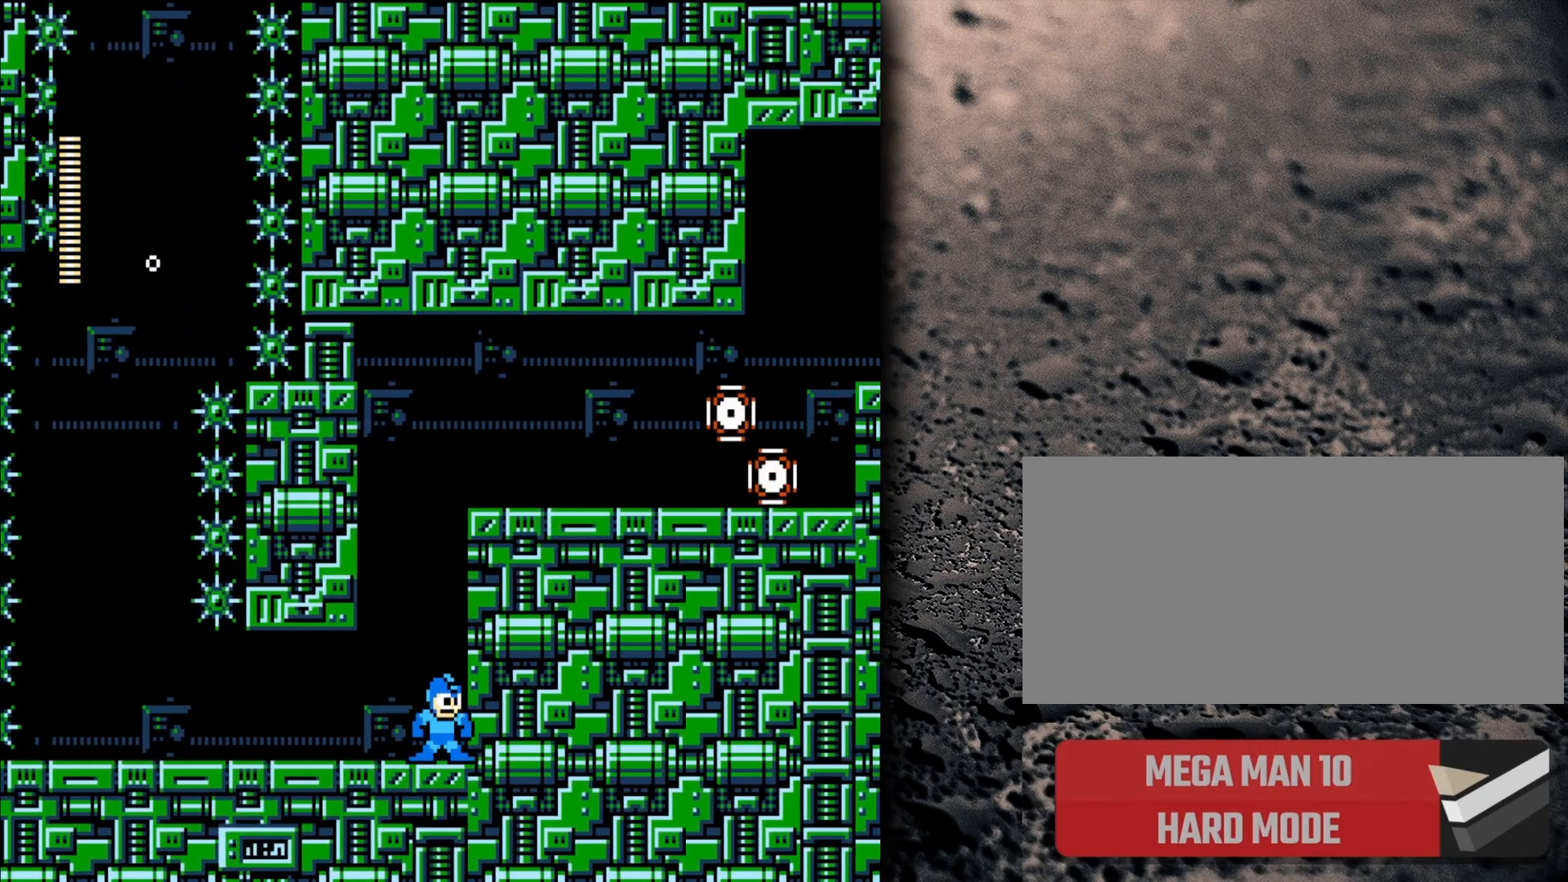
{"buttons": [], "events": []}
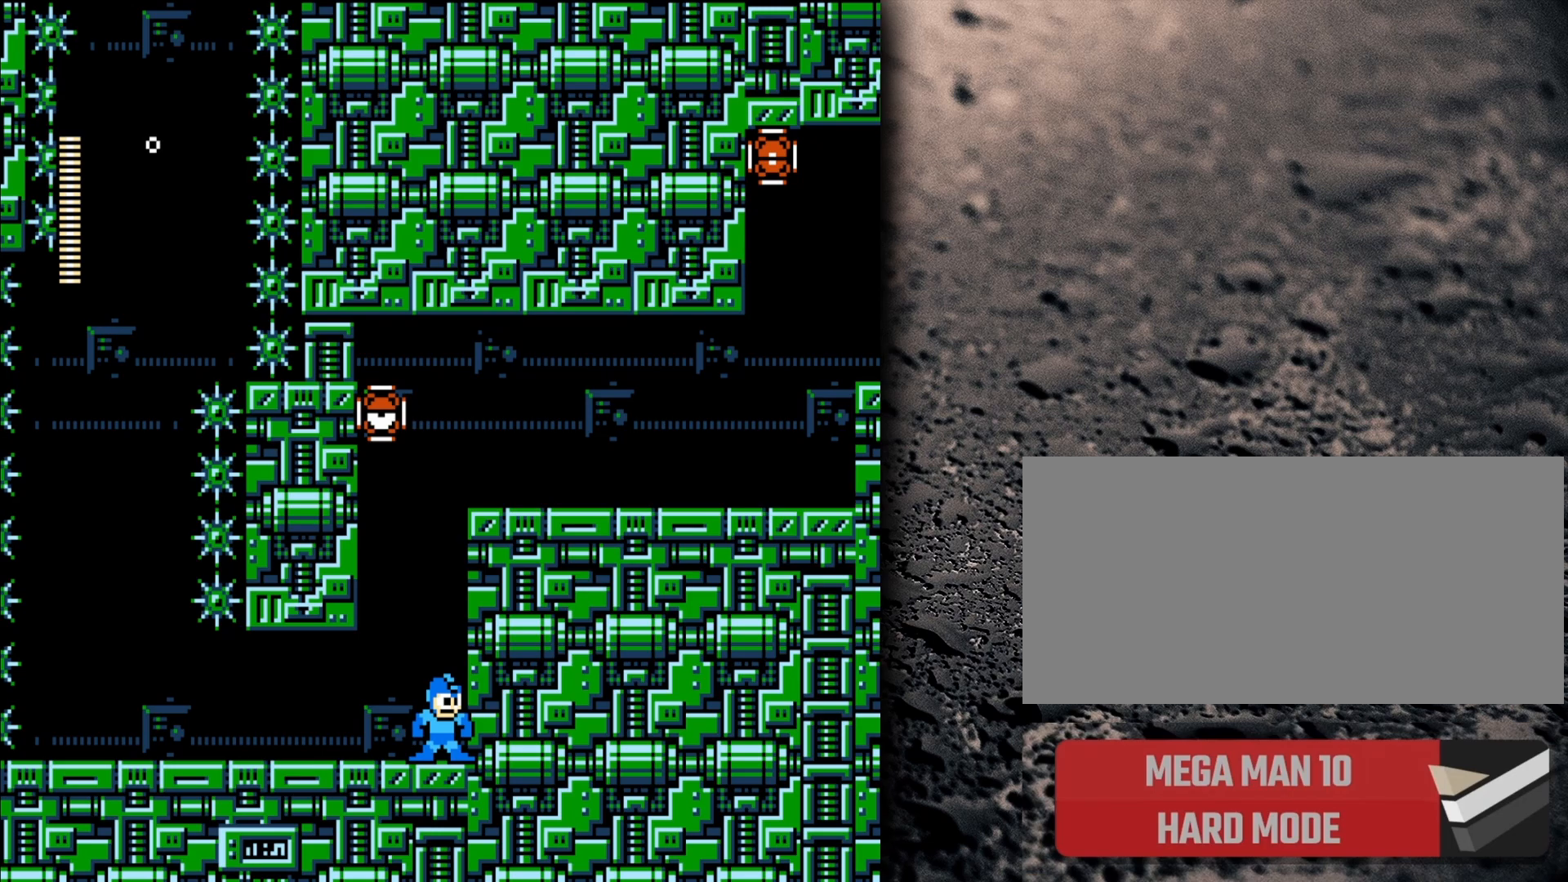
{"buttons": [], "events": []}
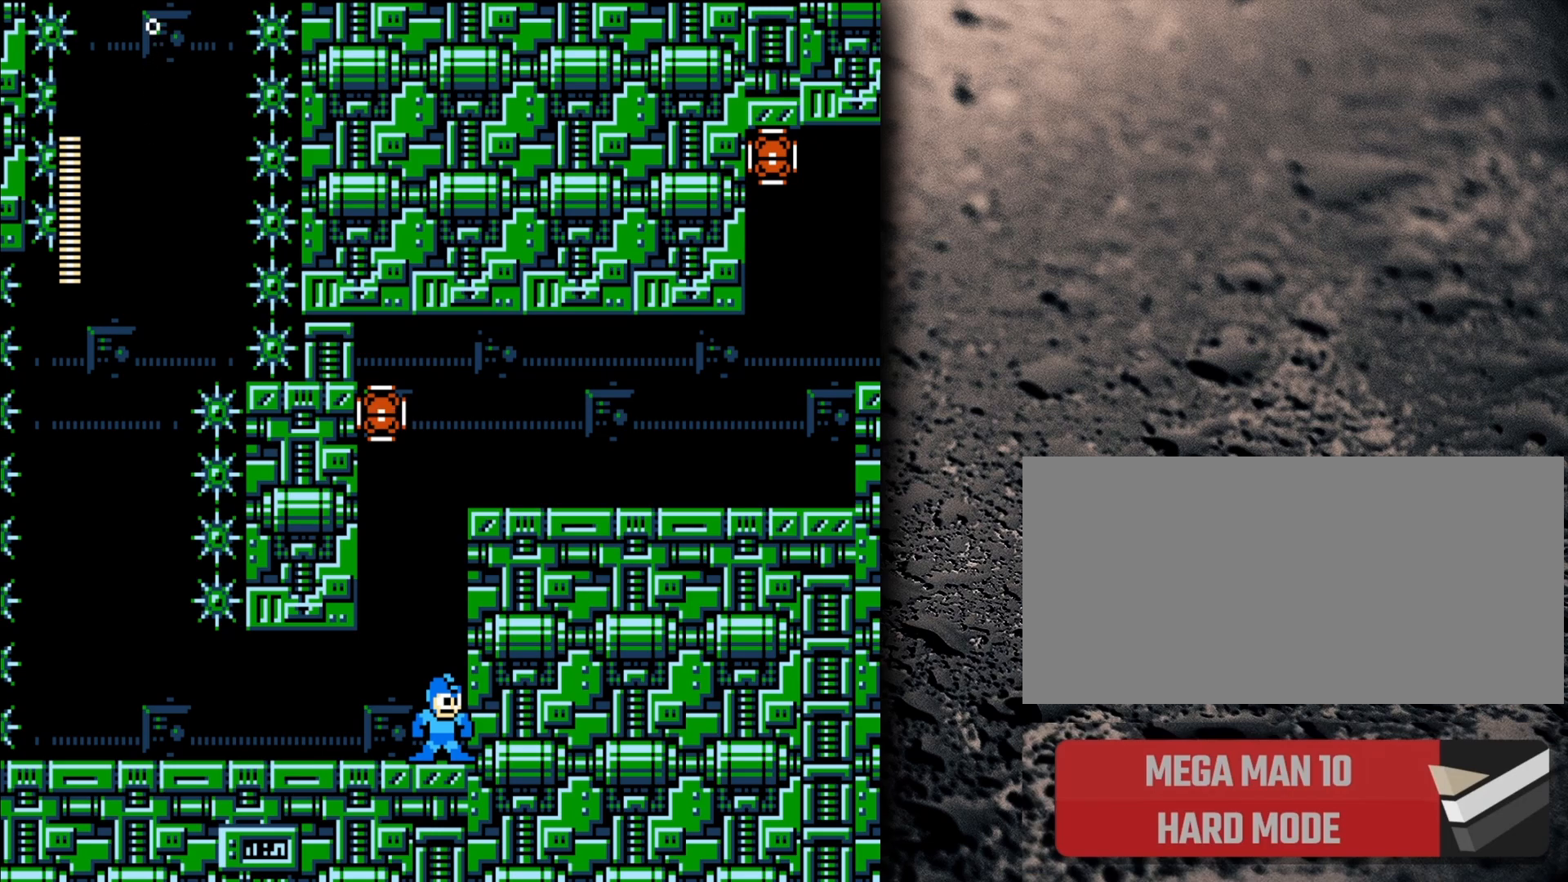
{"buttons": ["B"], "events": [[450, "B", "down"]]}
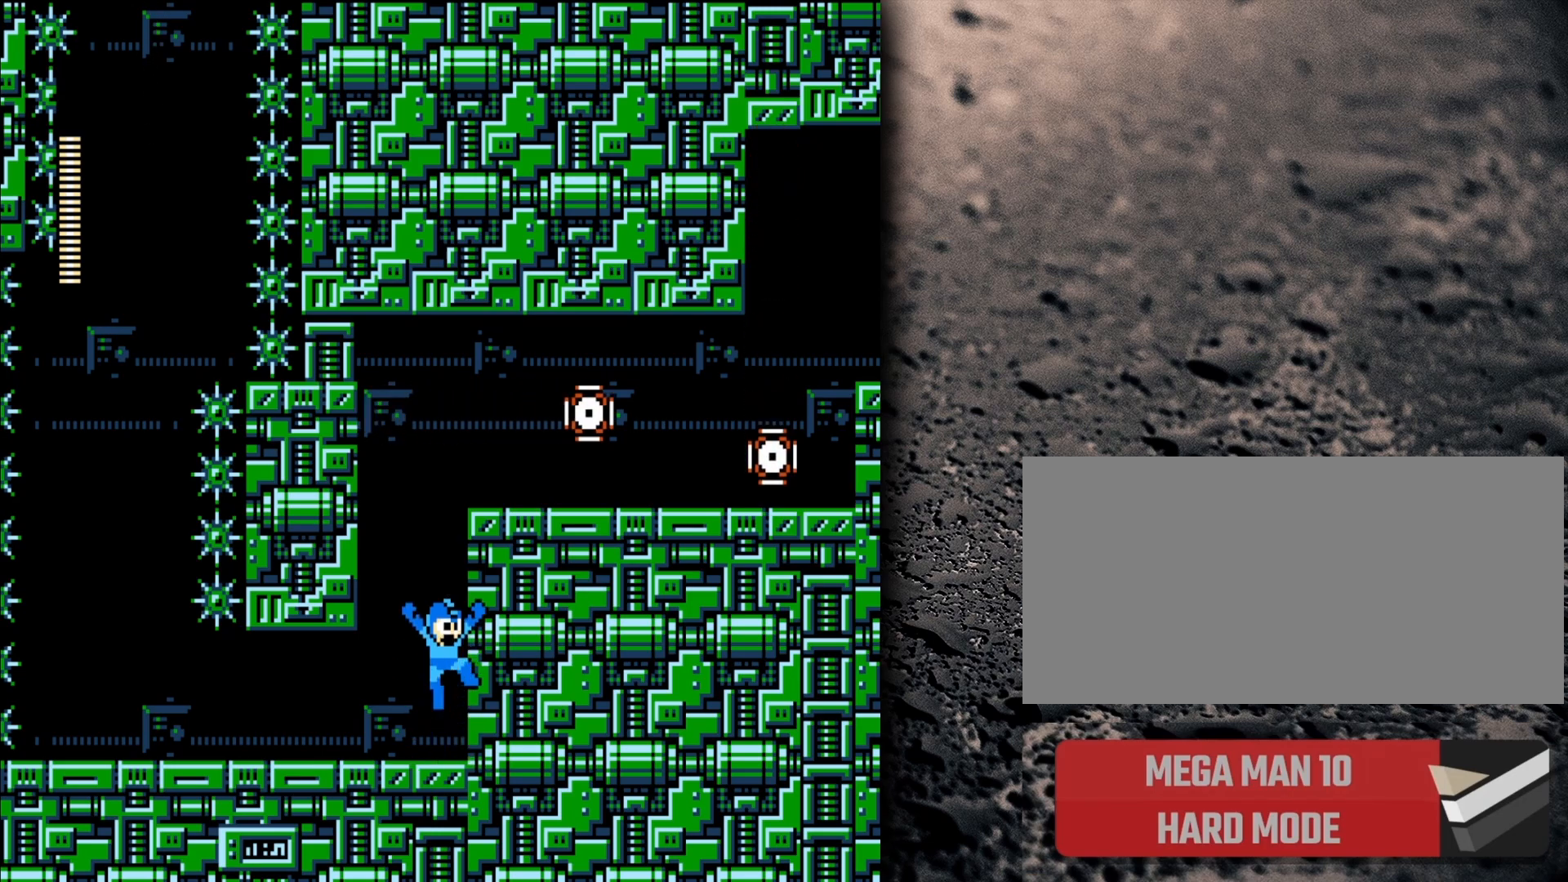
{"buttons": [], "events": [[200, "Y", "down"], [217, "B", "up"], [250, "Y", "up"], [300, "Y", "down"], [350, "Y", "up"], [400, "Y", "down"], [483, "Y", "up"]]}
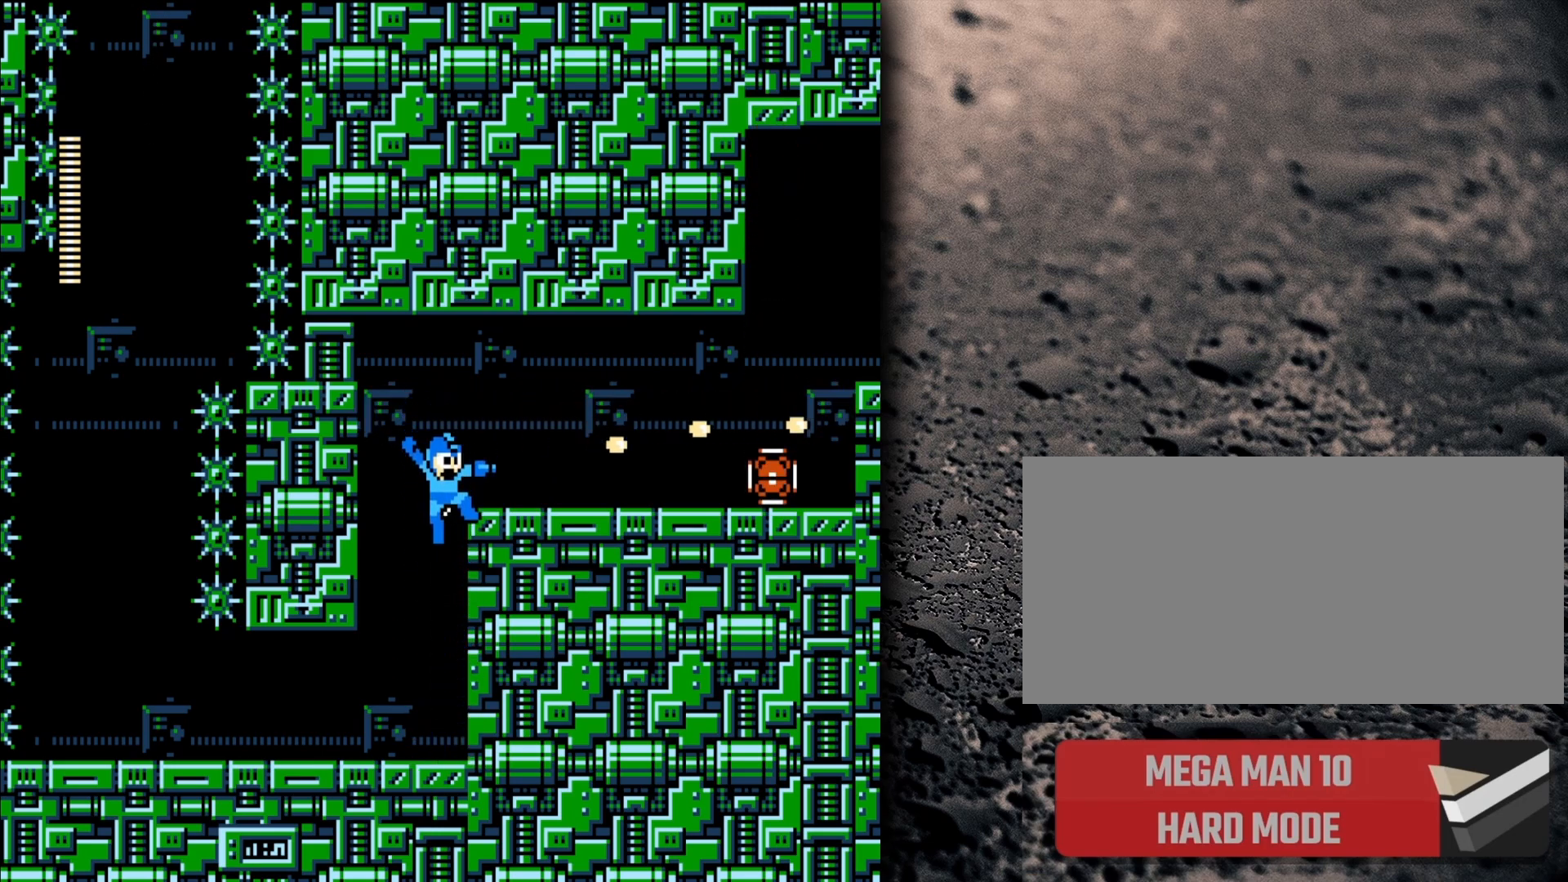
{"buttons": [], "events": []}
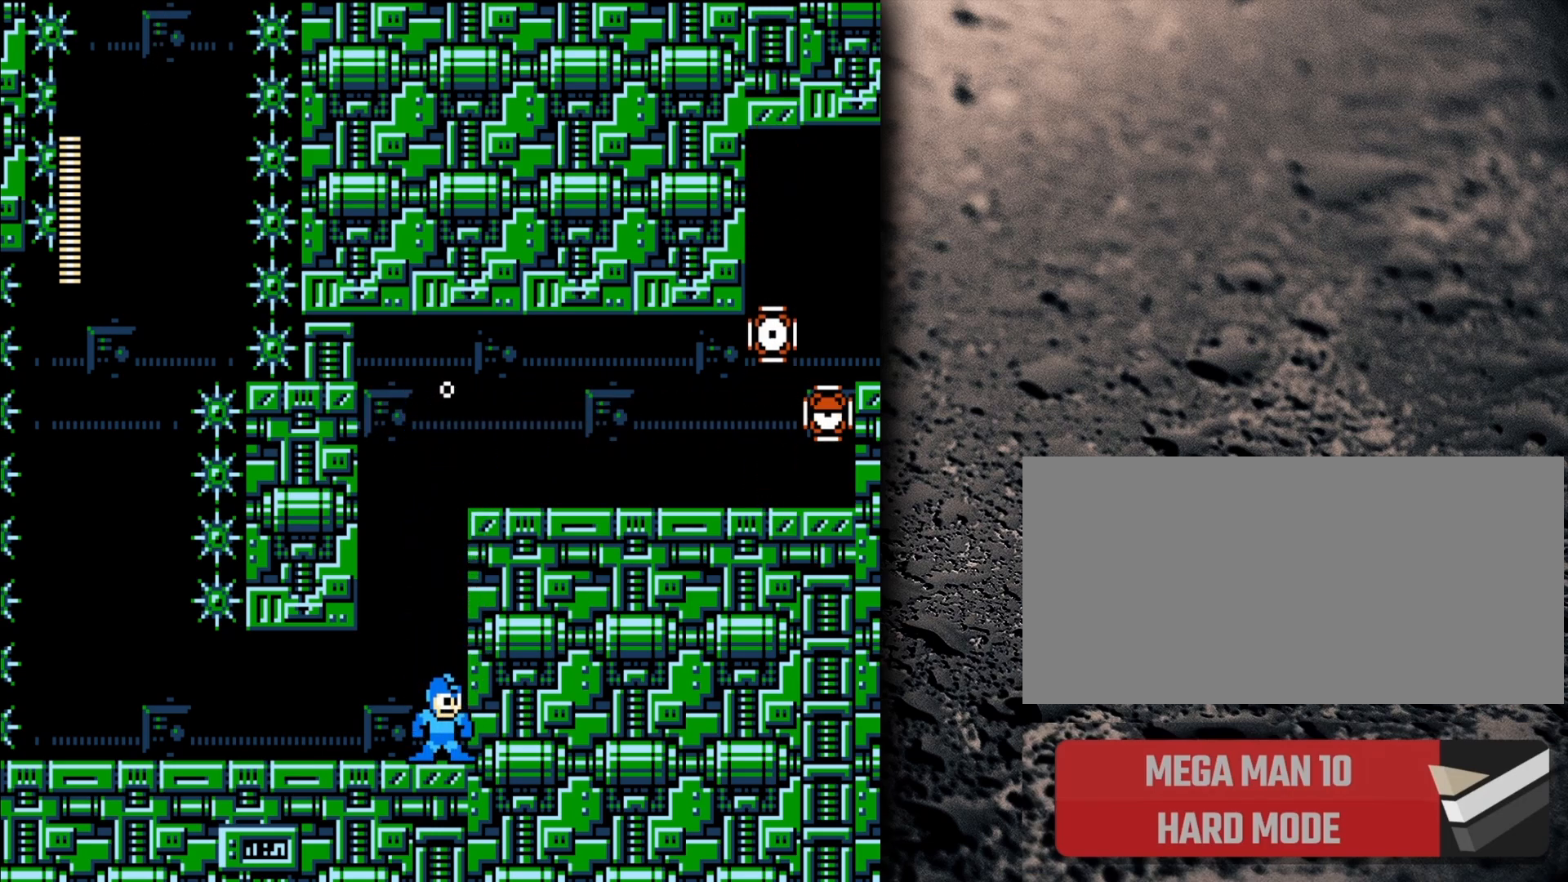
{"buttons": [], "events": [[33, "B", "down"], [117, "B", "up"]]}
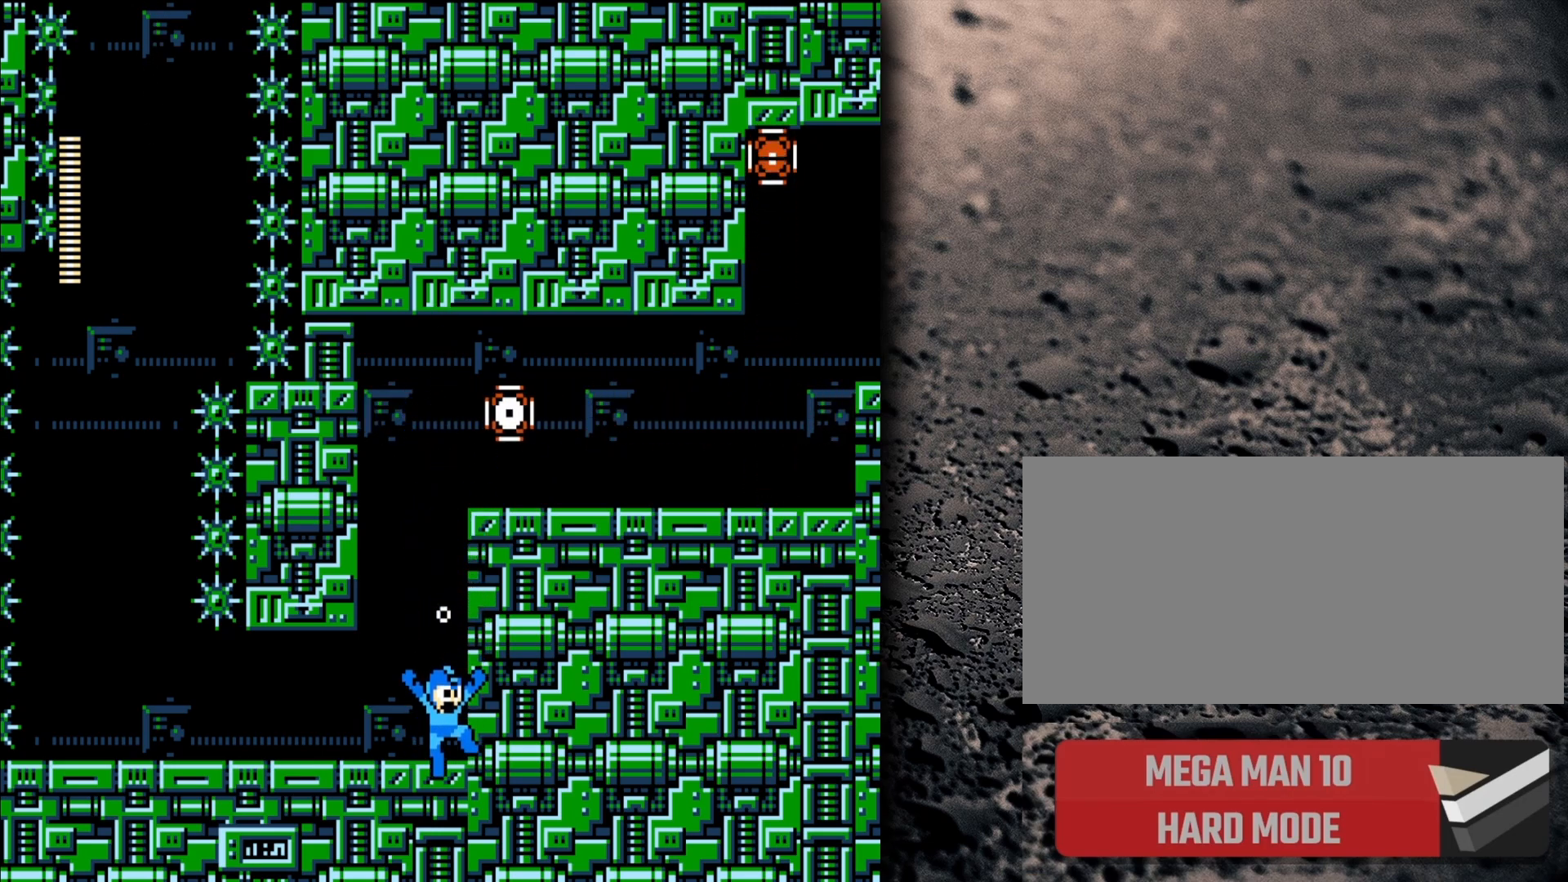
{"buttons": [], "events": []}
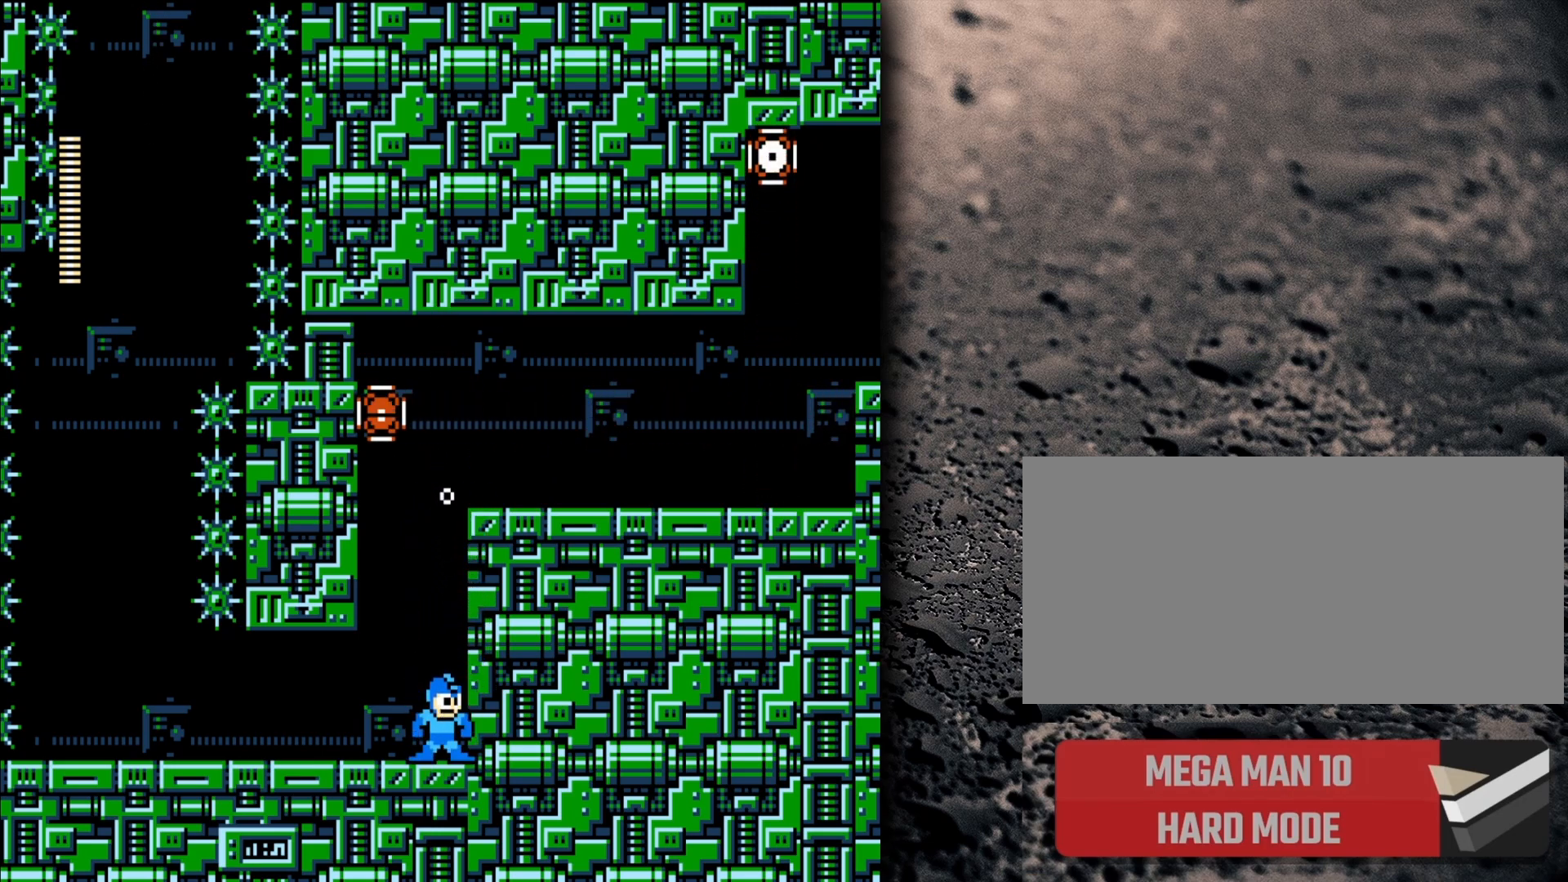
{"buttons": [], "events": []}
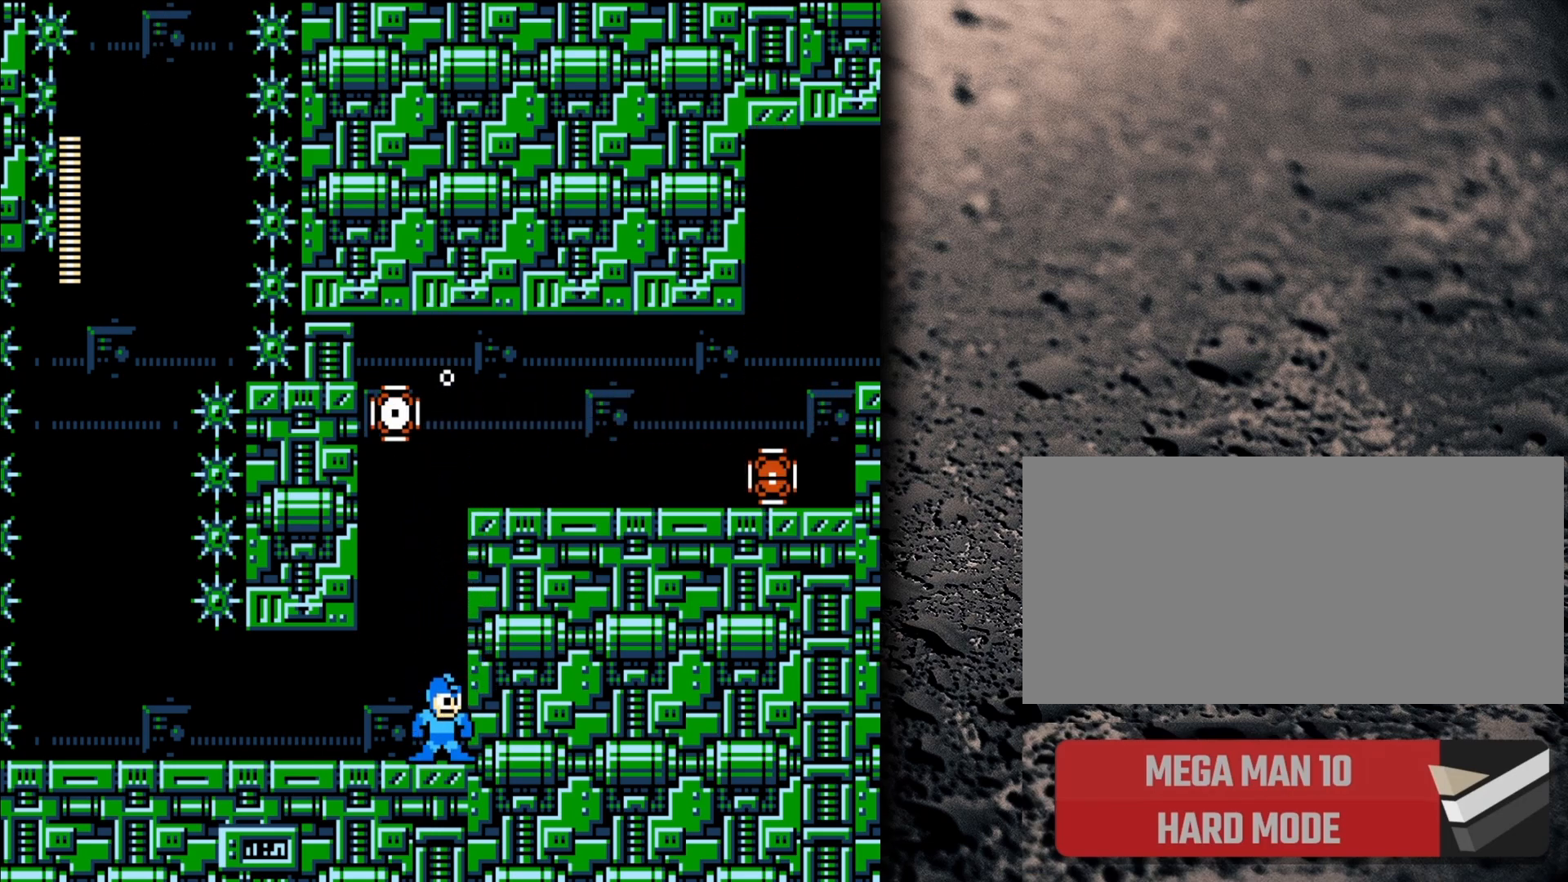
{"buttons": ["B", "Y"], "events": [[217, "B", "down"], [500, "Y", "down"]]}
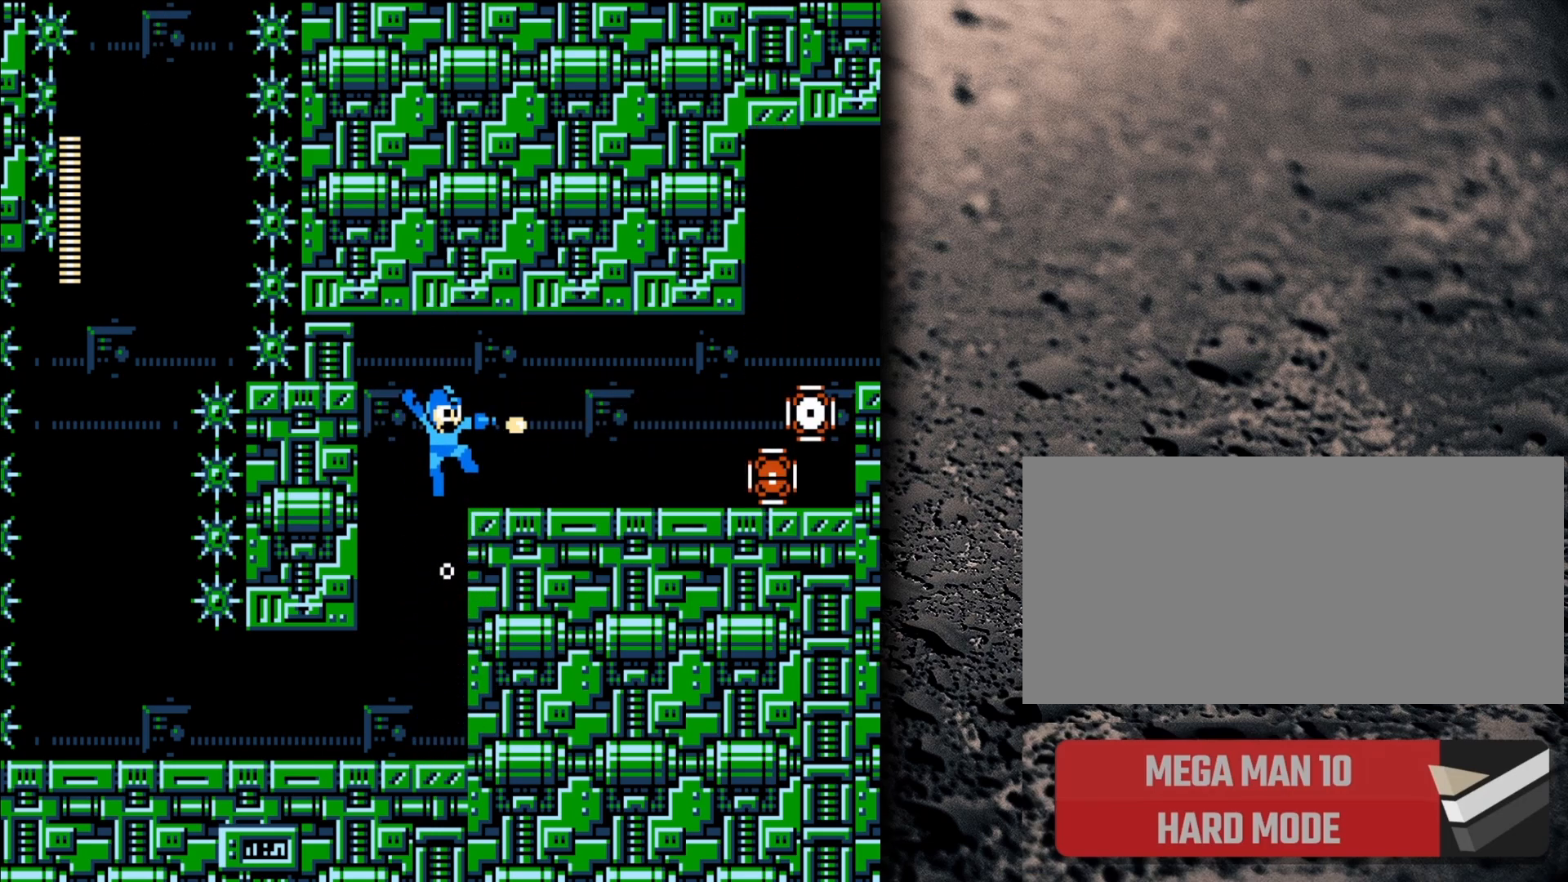
{"buttons": ["Y"], "events": [[50, "B", "up"], [50, "Y", "up"], [133, "Y", "down"], [167, "Y", "up"], [250, "Y", "down"], [300, "Y", "up"], [383, "Y", "down"], [417, "Y", "up"], [500, "Y", "down"]]}
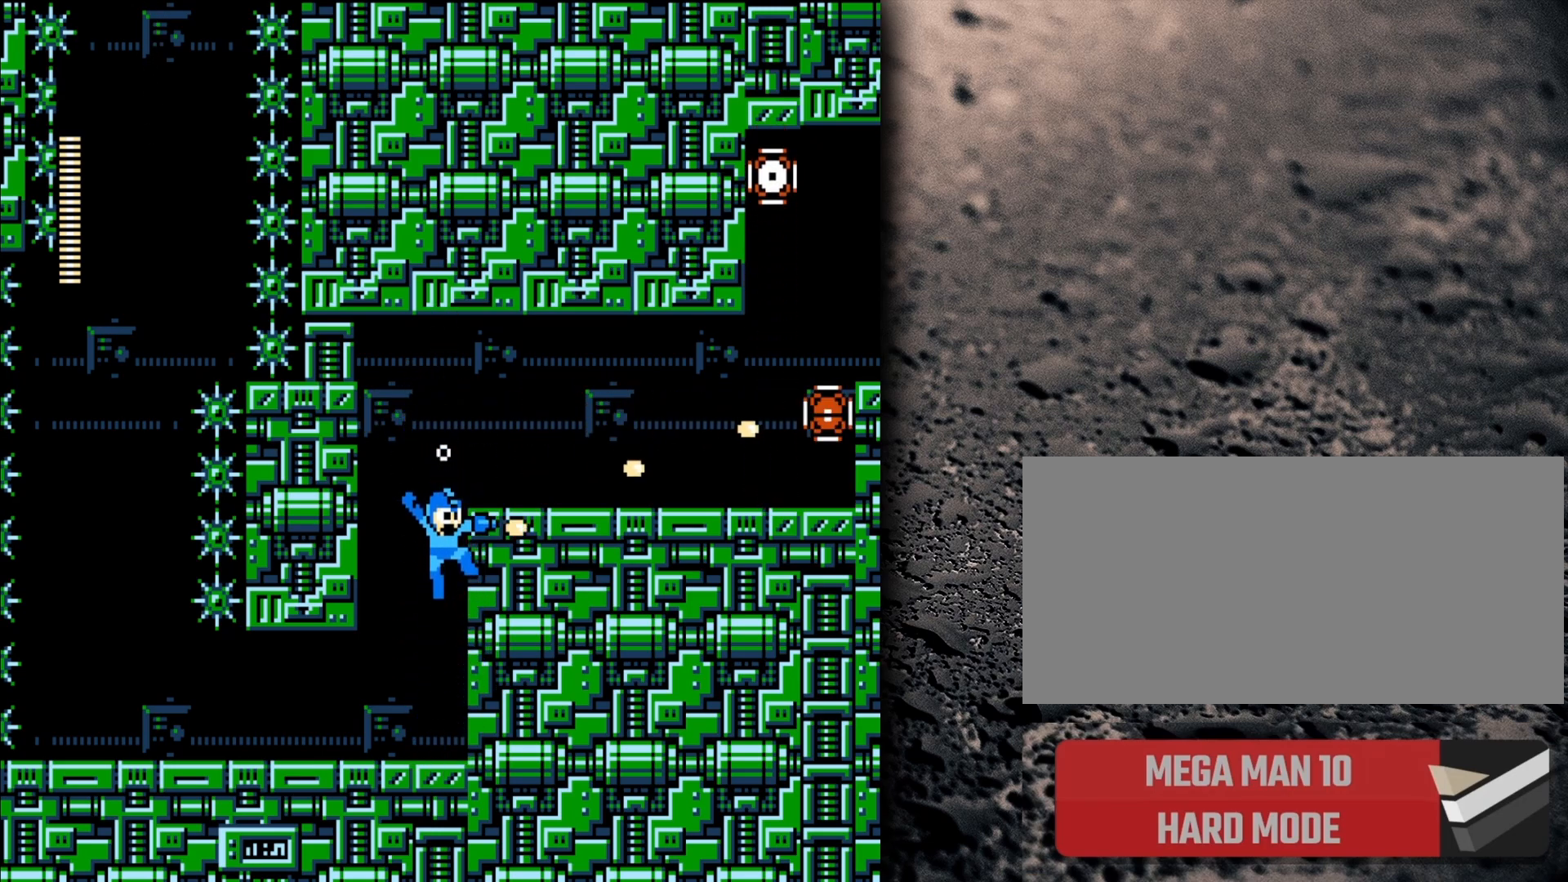
{"buttons": ["B"], "events": [[67, "Y", "up"], [383, "B", "down"]]}
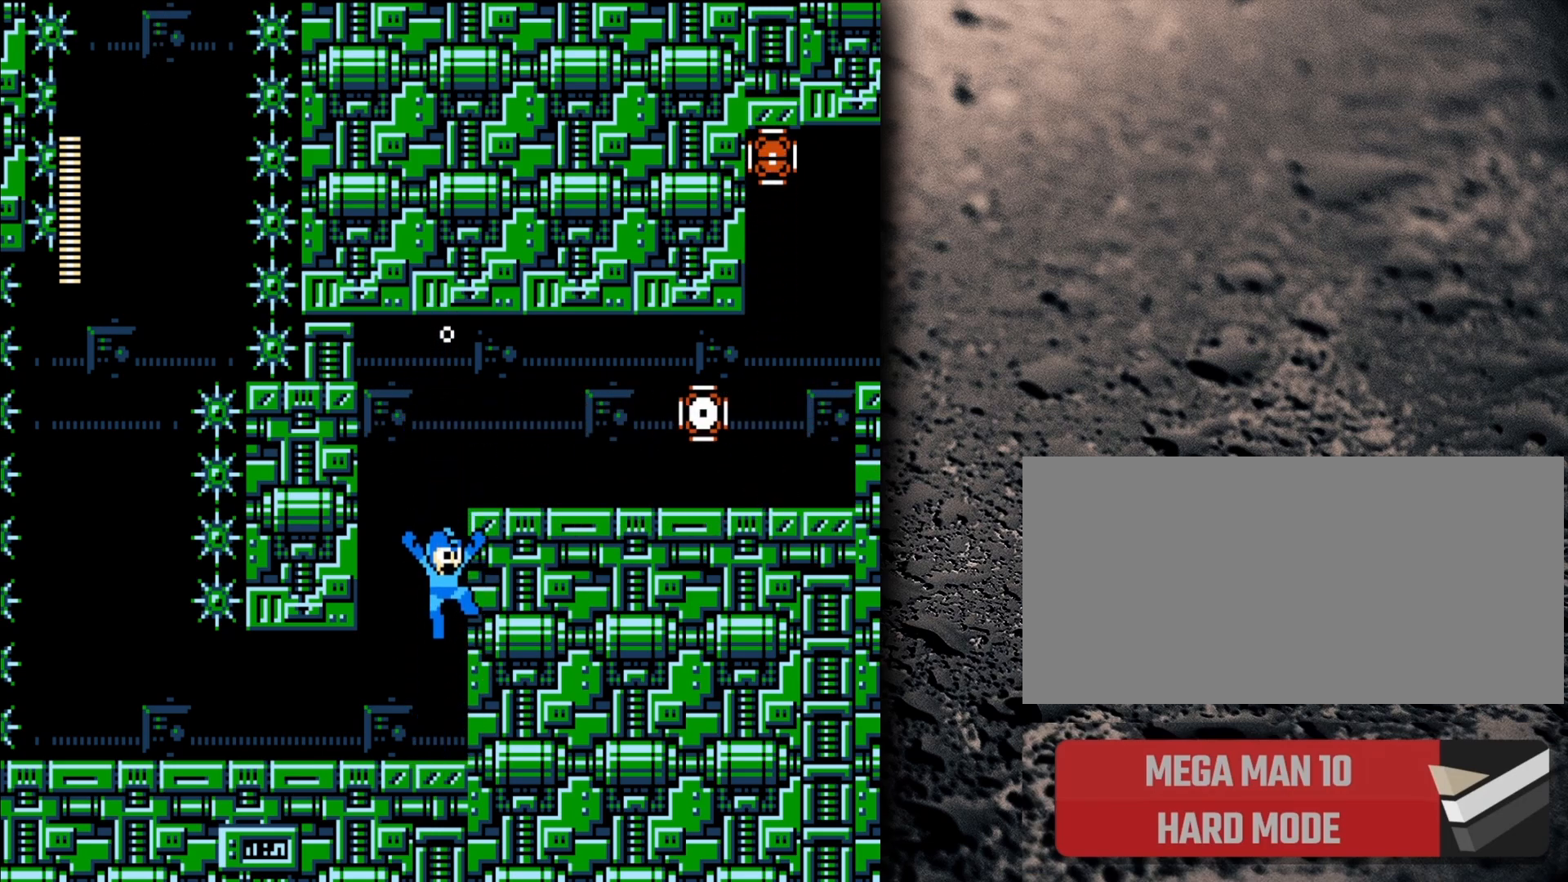
{"buttons": [], "events": [[167, "Y", "down"], [217, "B", "up"], [233, "Y", "up"], [300, "Y", "down"], [350, "Y", "up"], [383, "Y", "down"], [467, "Y", "up"]]}
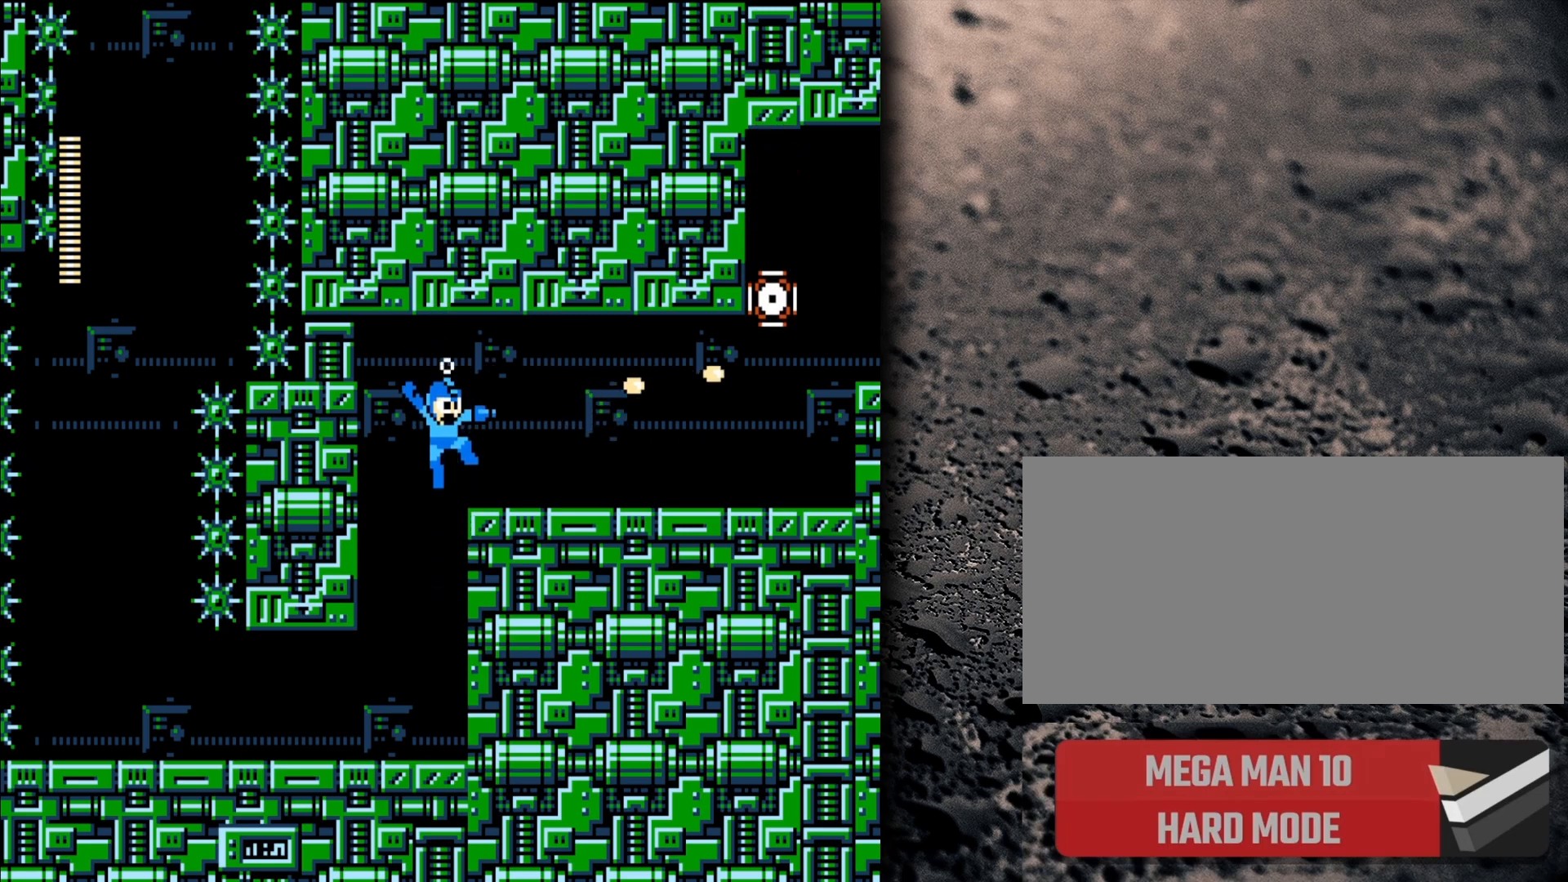
{"buttons": ["Y", "DPAD_RIGHT"], "events": [[83, "DPAD_RIGHT", "down"], [83, "Y", "down"], [250, "Y", "up"], [317, "Y", "down"], [417, "Y", "up"], [500, "Y", "down"]]}
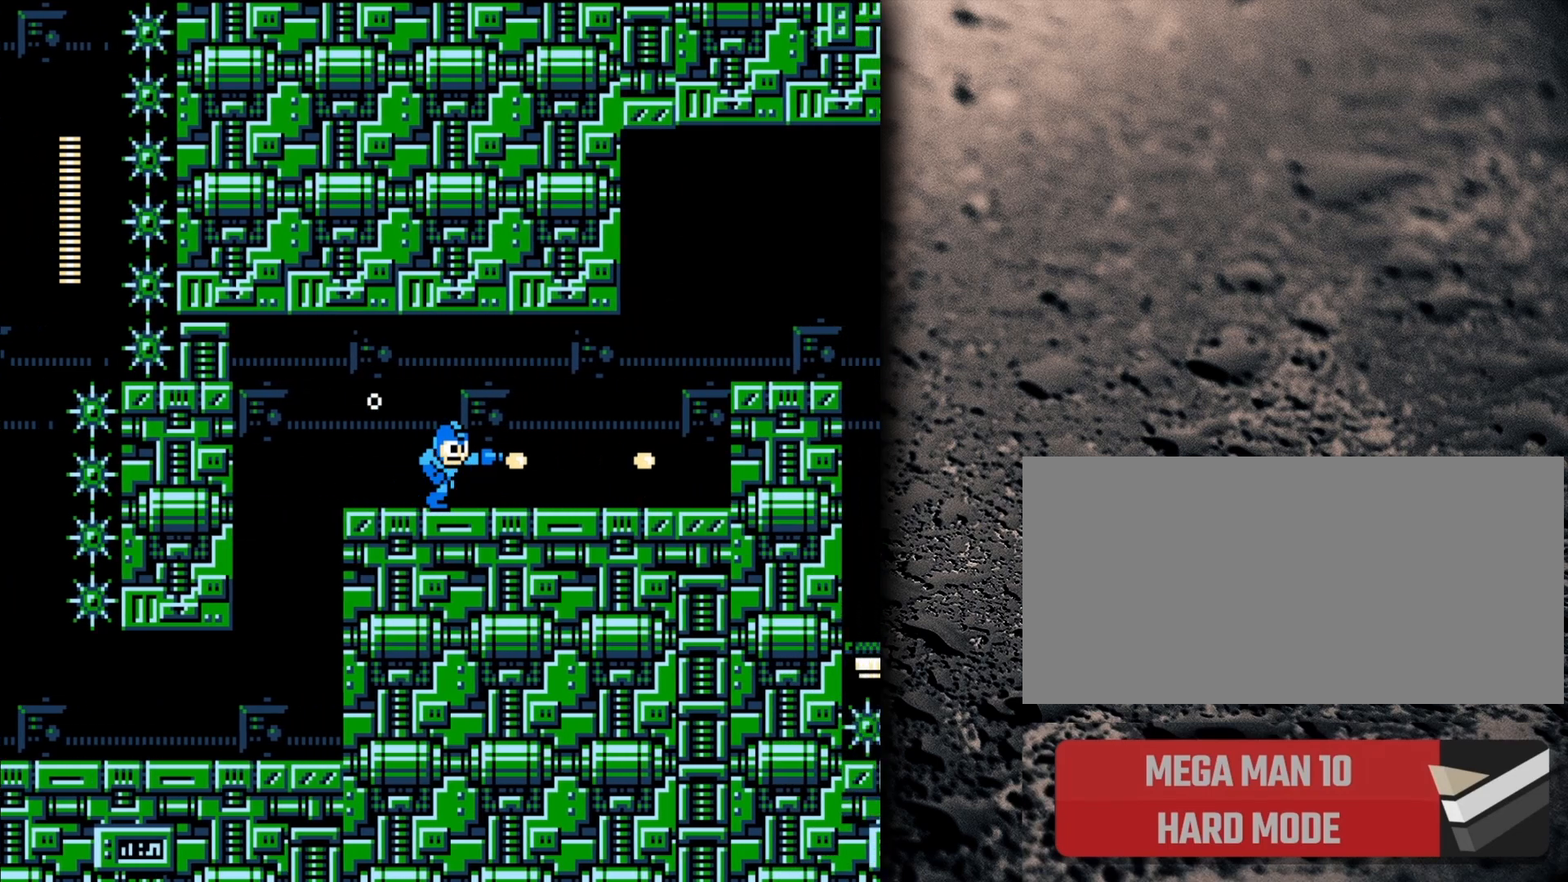
{"buttons": ["DPAD_RIGHT"], "events": [[50, "Y", "up"], [117, "Y", "down"], [183, "Y", "up"]]}
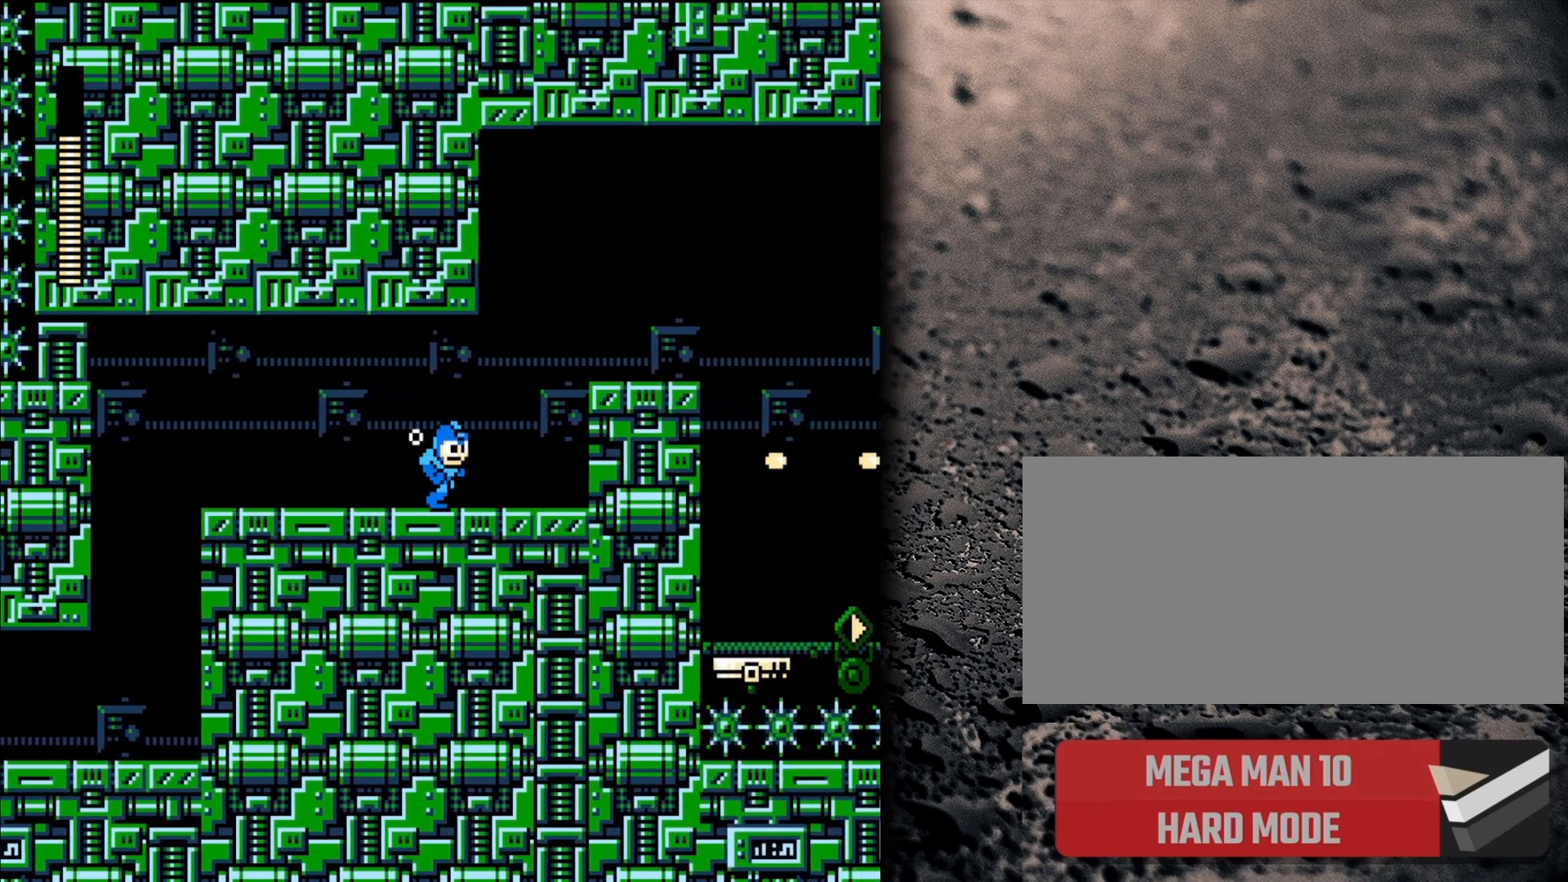
{"buttons": ["B", "DPAD_RIGHT"], "events": [[283, "B", "down"]]}
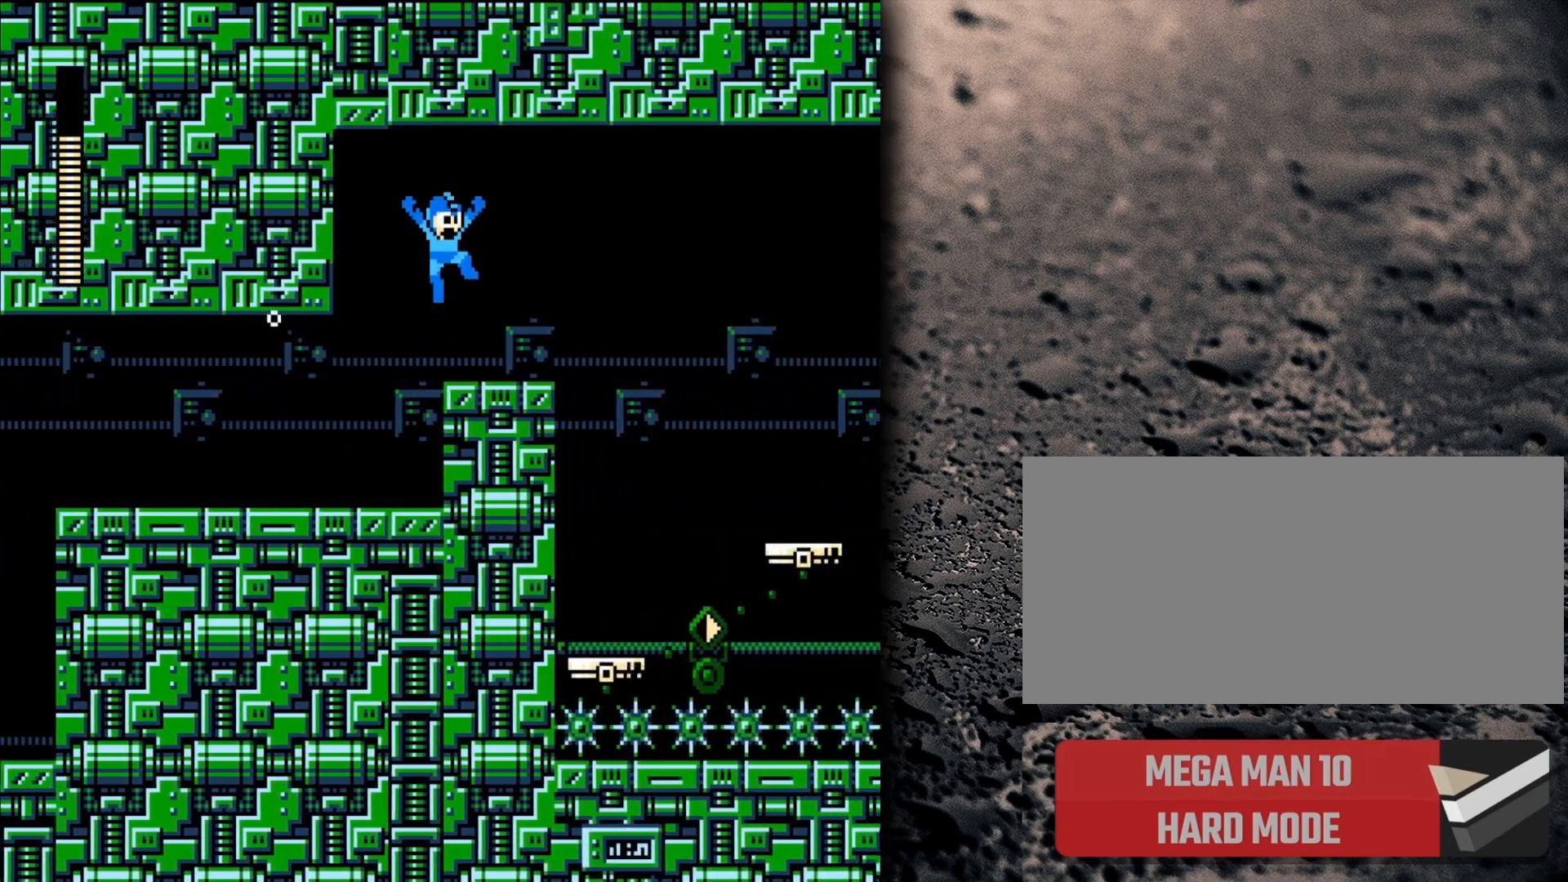
{"buttons": ["Y", "DPAD_RIGHT"], "events": [[117, "B", "up"], [433, "Y", "down"]]}
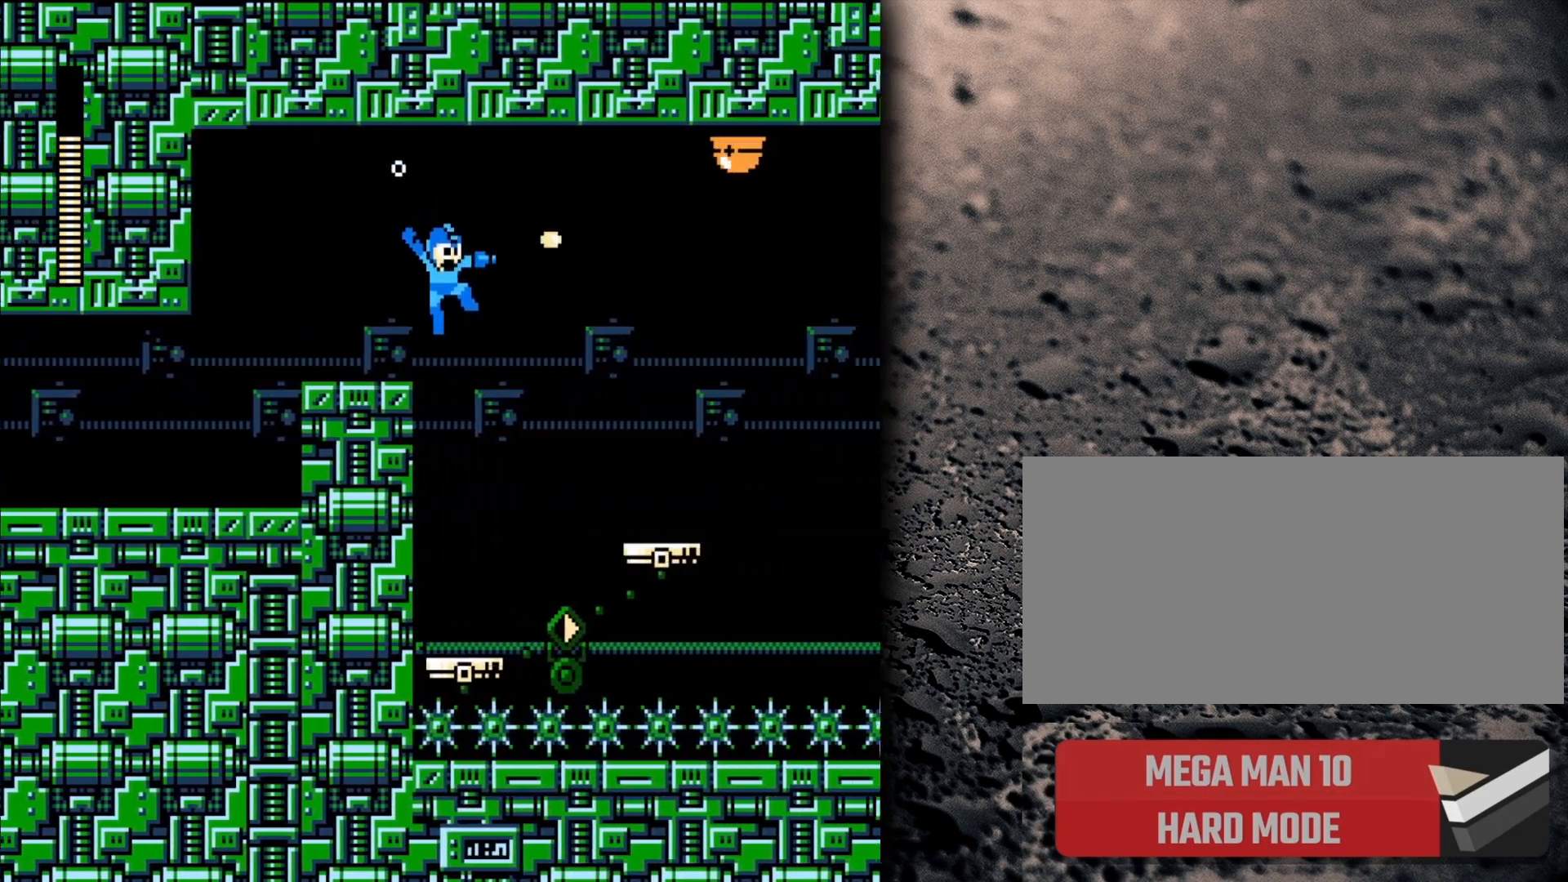
{"buttons": ["DPAD_RIGHT"], "events": [[50, "Y", "up"], [217, "DPAD_RIGHT", "up"], [500, "DPAD_RIGHT", "down"]]}
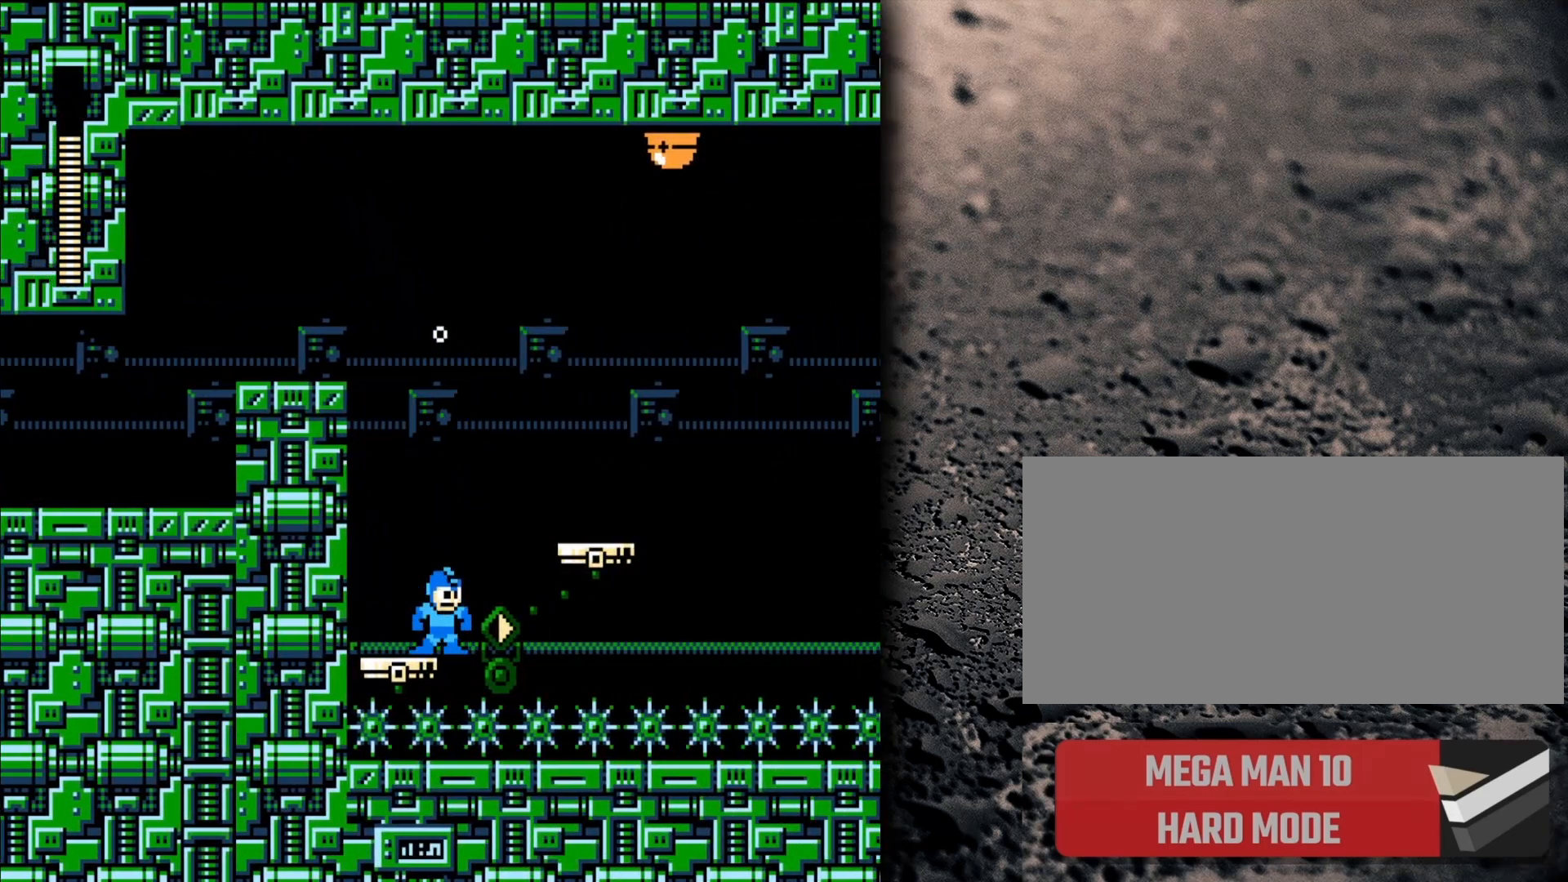
{"buttons": ["DPAD_RIGHT"], "events": [[17, "B", "down"], [217, "B", "up"]]}
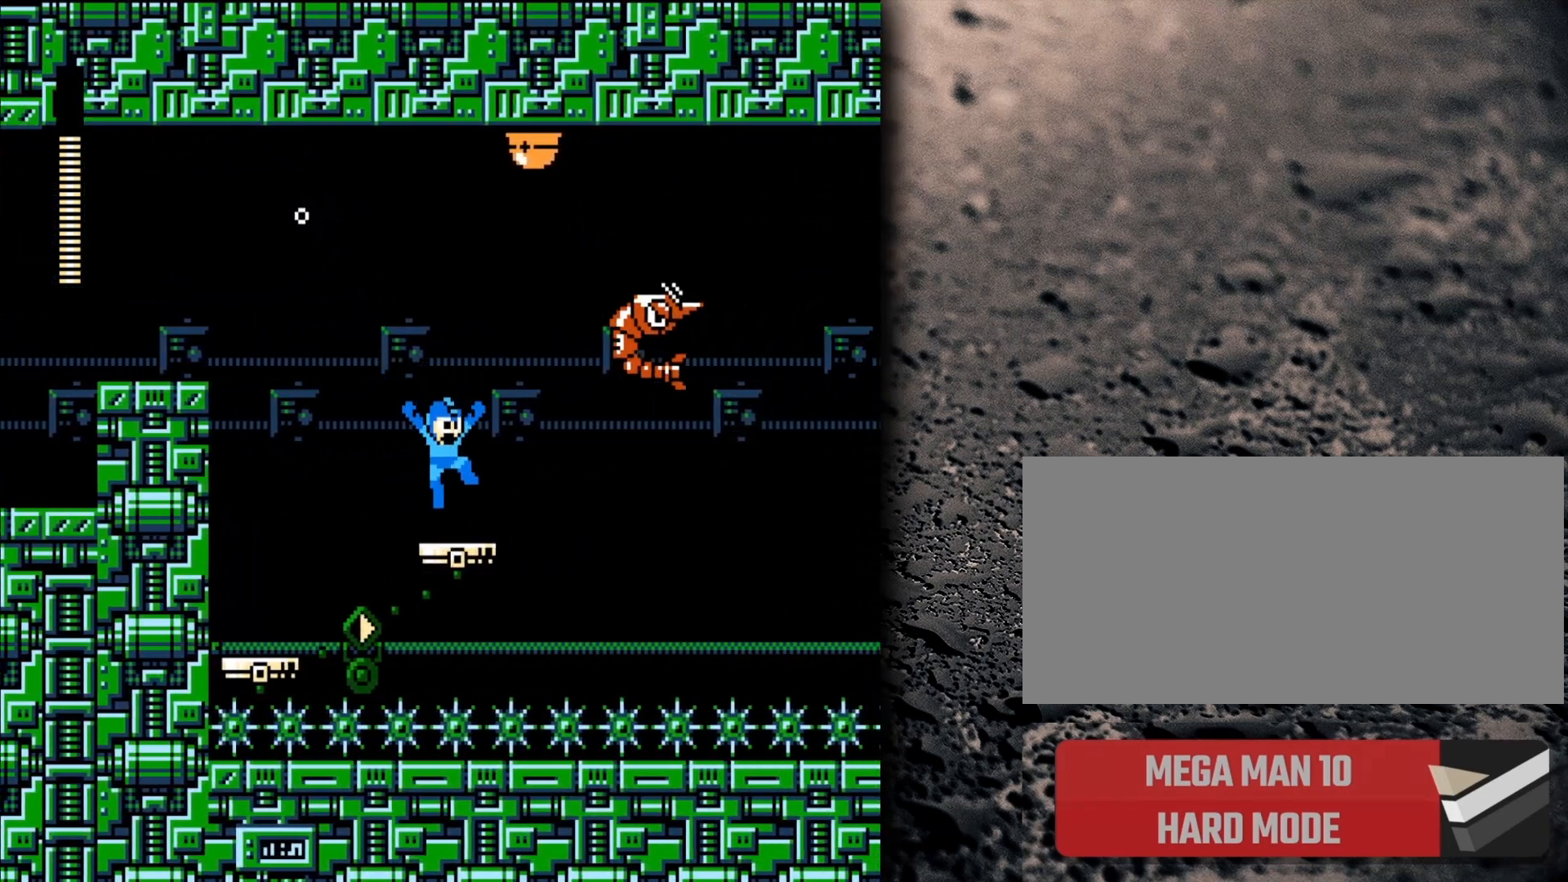
{"buttons": [], "events": [[100, "DPAD_RIGHT", "up"], [217, "Y", "down"], [233, "Y", "up"]]}
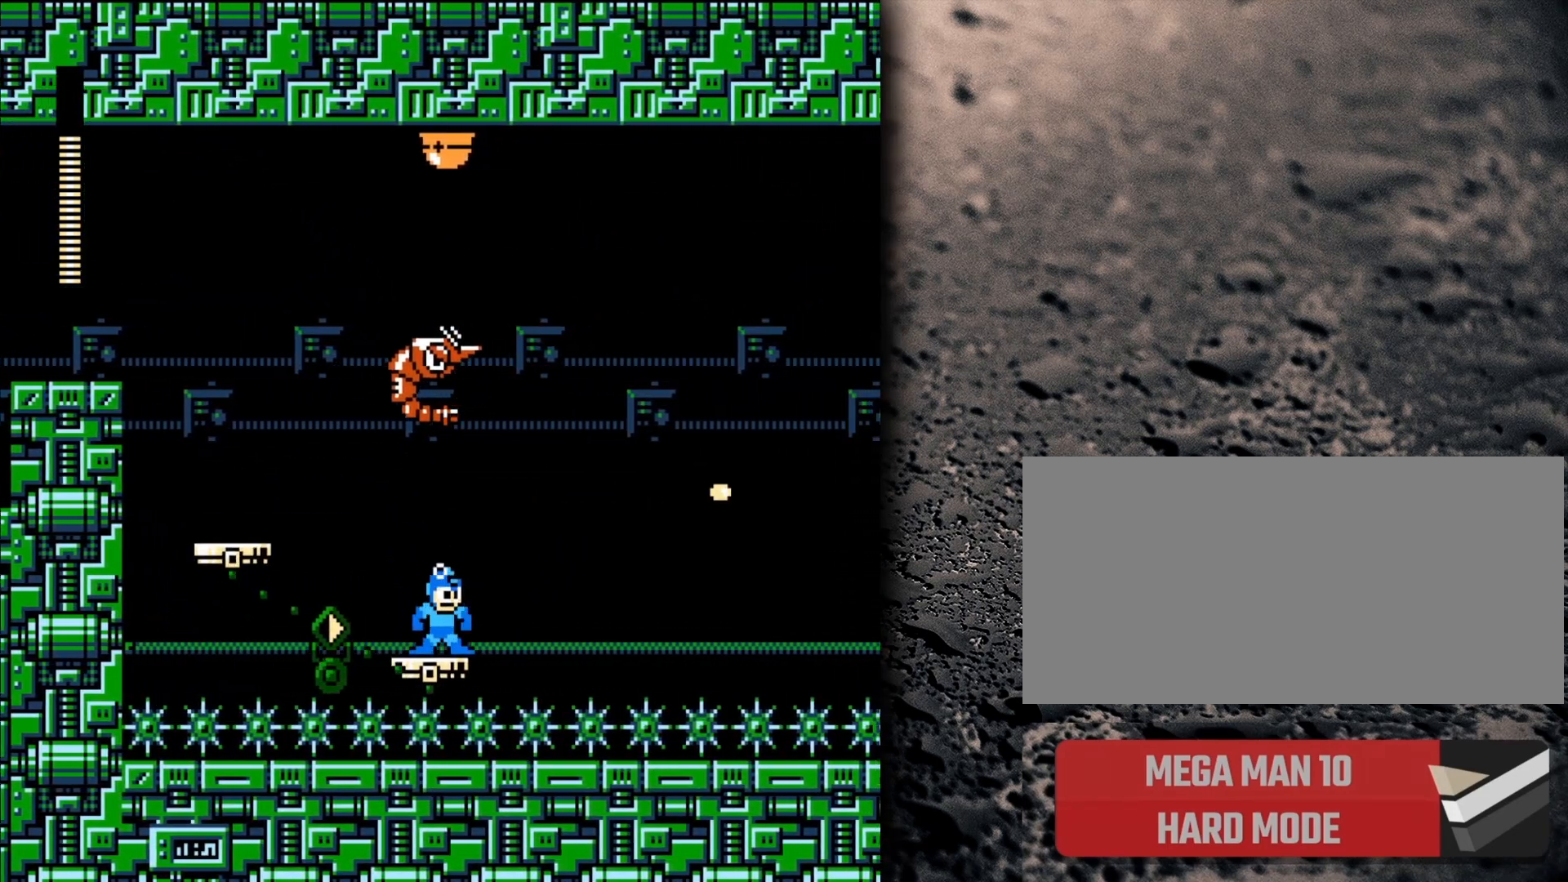
{"buttons": ["DPAD_RIGHT"], "events": [[367, "DPAD_RIGHT", "down"]]}